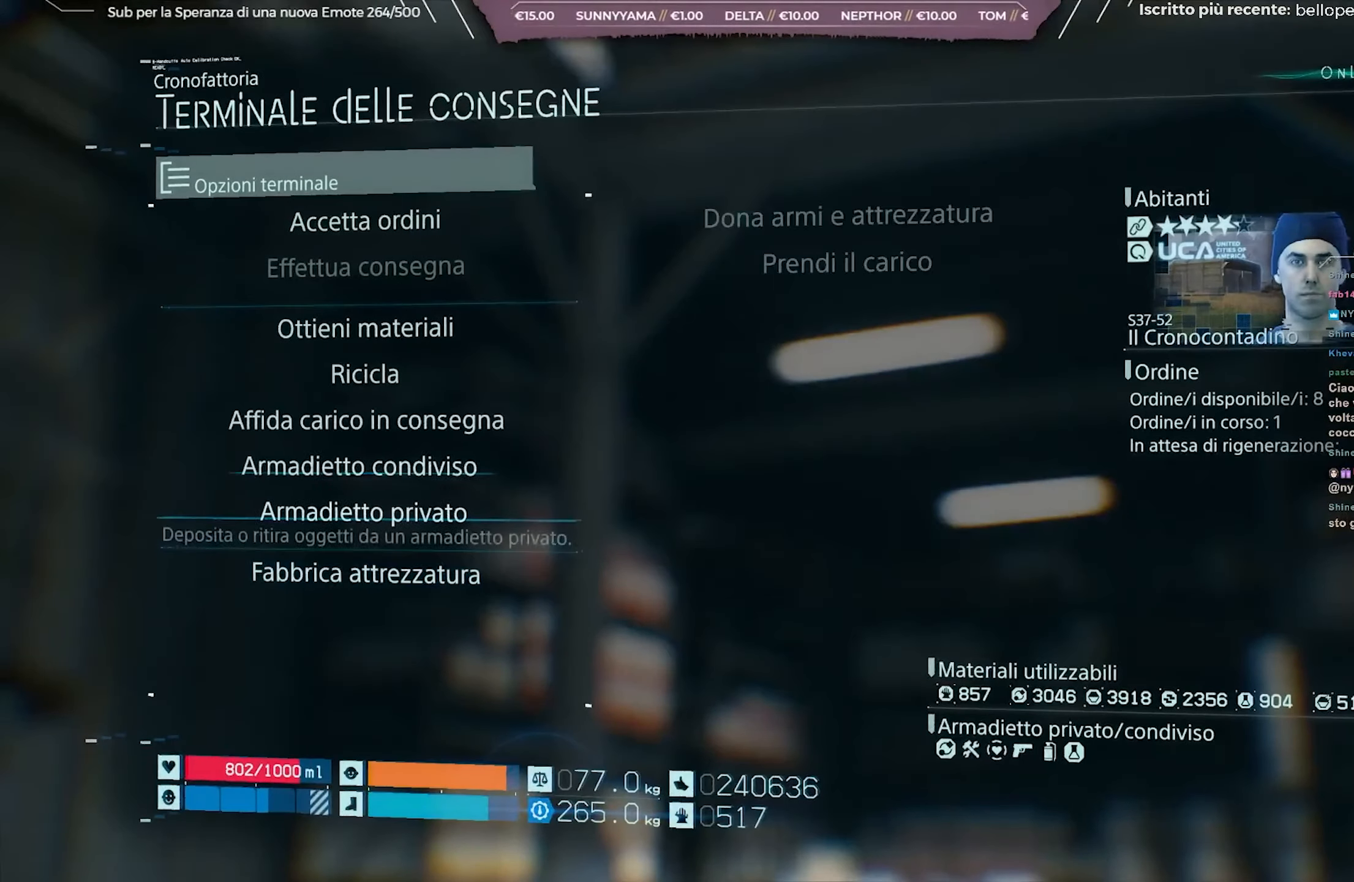
Gameplay with a controller (Xbox layout); each line is a JSON object with the inputs held at the frame after it. "events" lists button and stick changes between this image and that frame as [ms after this image, input, new state], when the widget could be followed in between.
{"buttons": [], "left_stick": "center", "right_stick": "center", "events": [[83, "DPAD_UP", "down"], [167, "DPAD_UP", "up"], [367, "DPAD_UP", "down"], [450, "DPAD_UP", "up"]]}
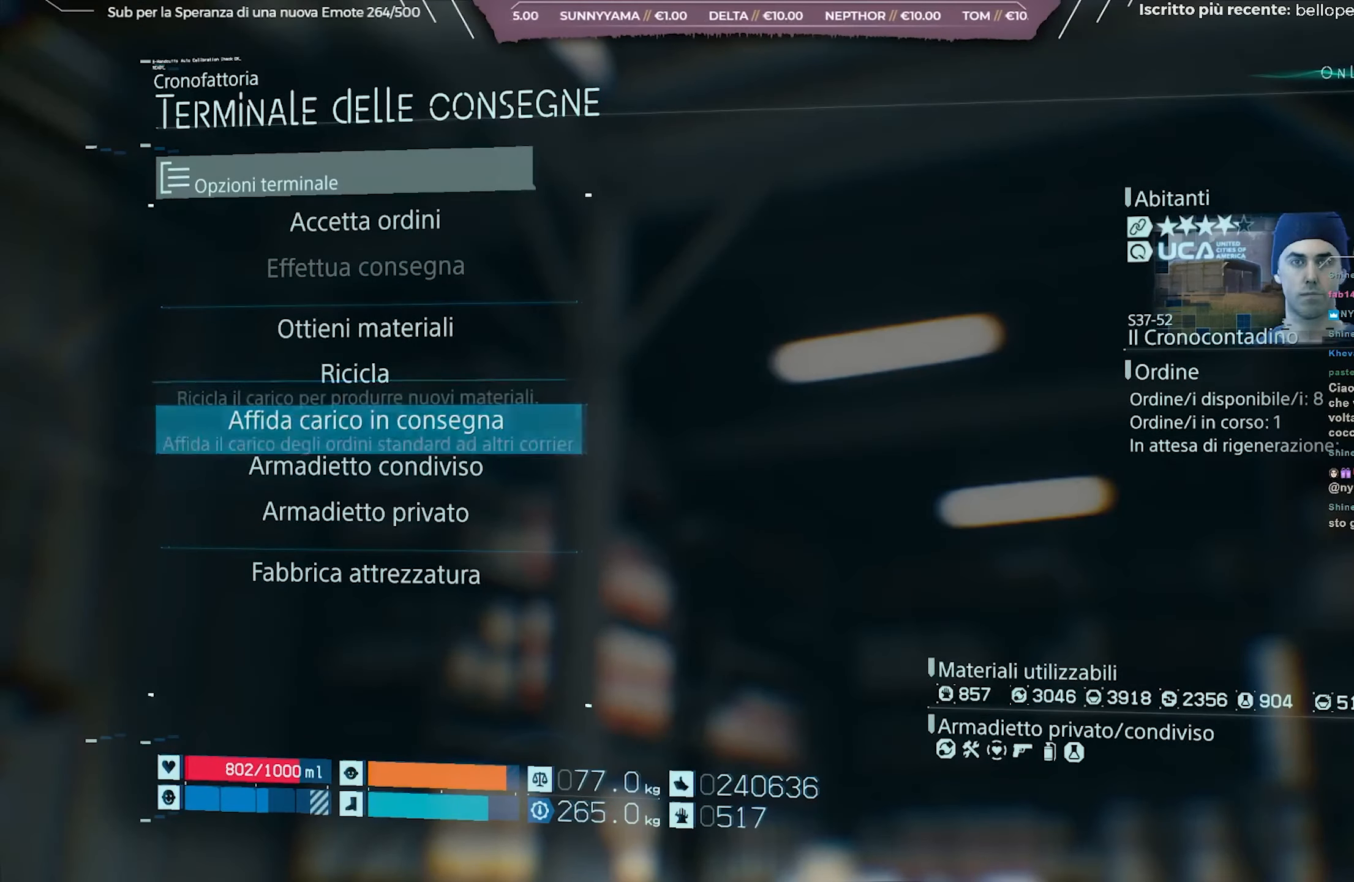
{"buttons": [], "left_stick": "center", "right_stick": "center", "events": [[33, "DPAD_UP", "down"], [100, "DPAD_UP", "up"]]}
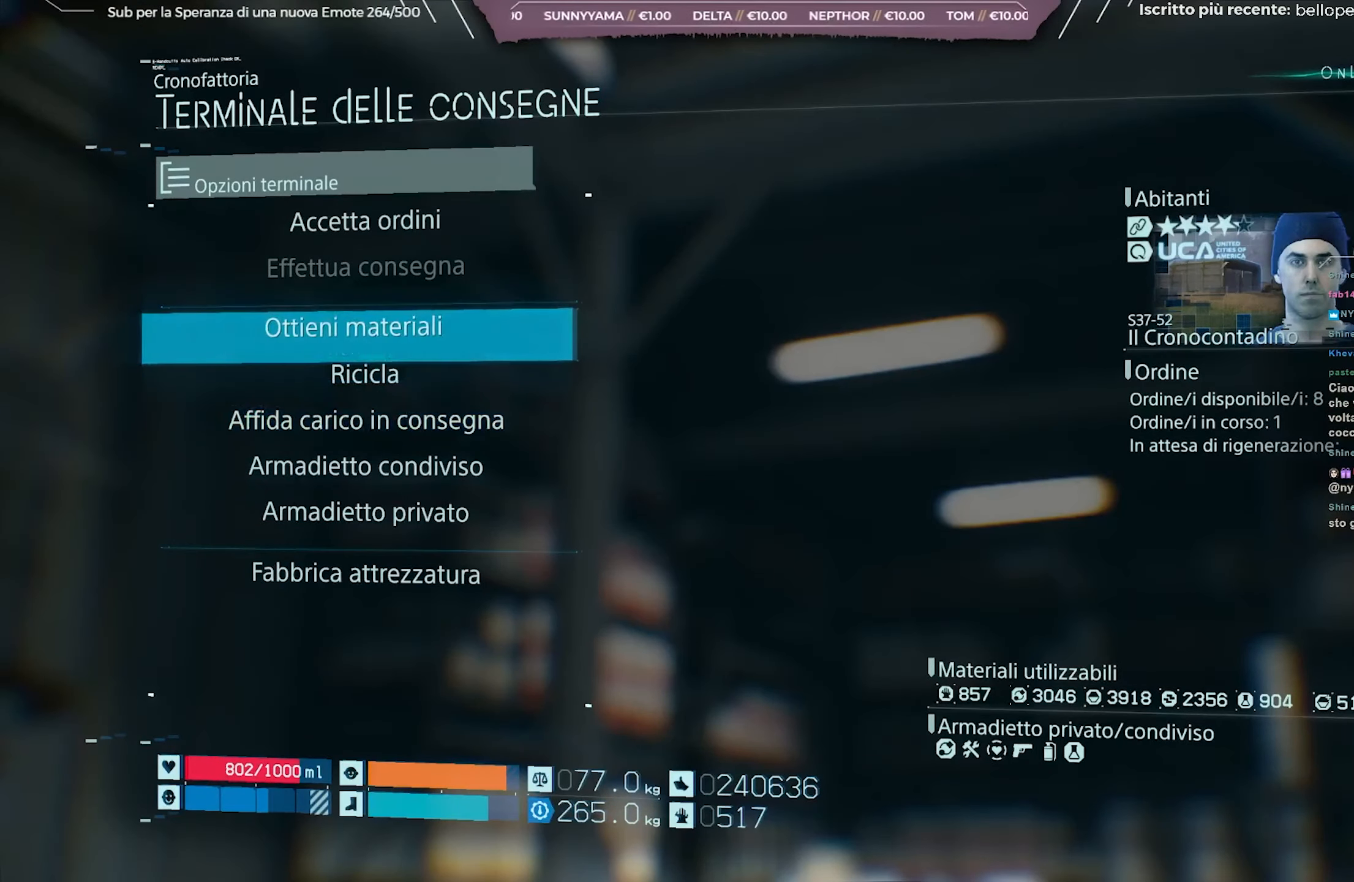
{"buttons": [], "left_stick": "center", "right_stick": "center", "events": []}
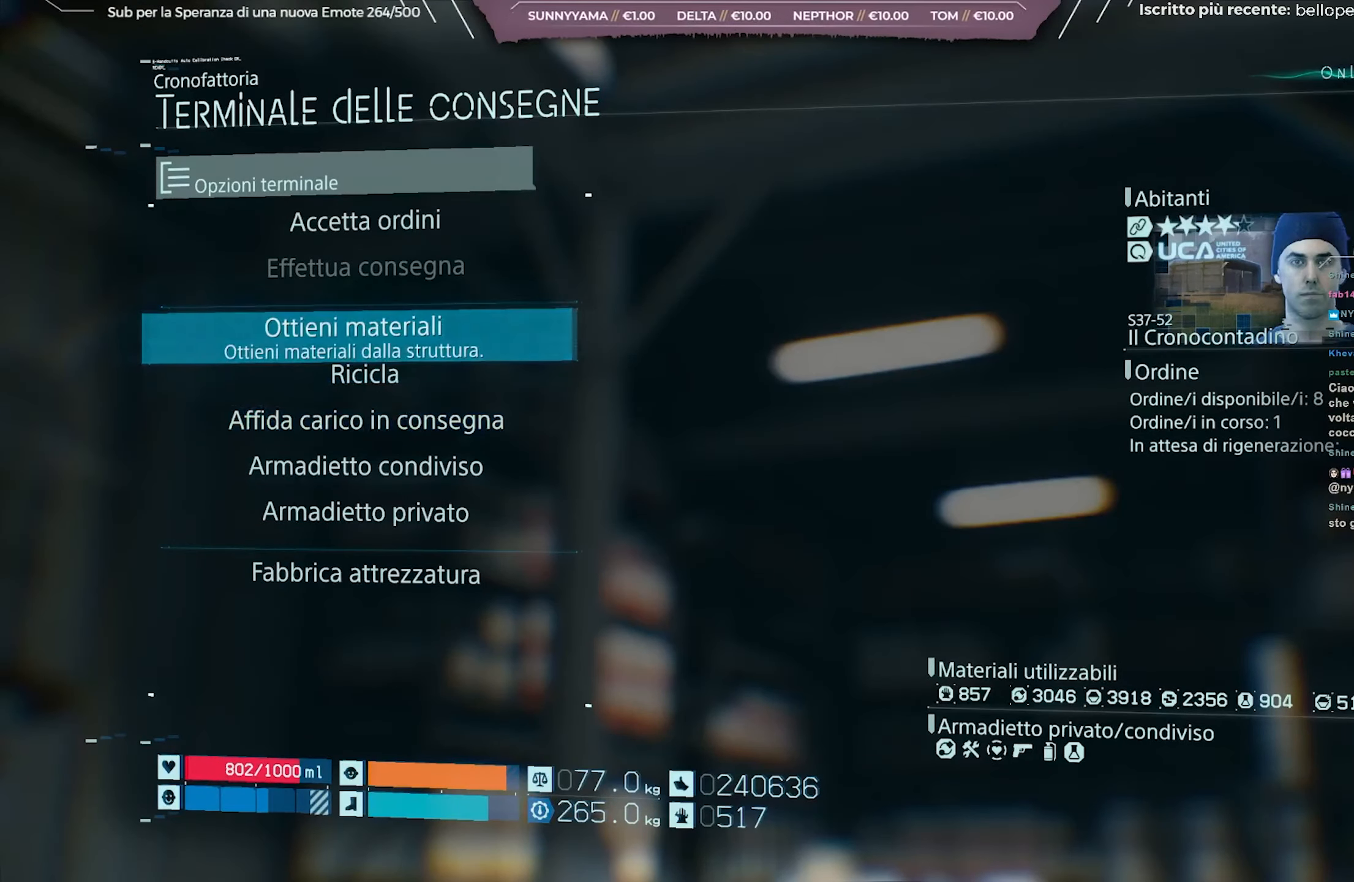
{"buttons": ["DPAD_DOWN"], "left_stick": "center", "right_stick": "center", "events": [[50, "A", "down"], [167, "A", "up"], [400, "DPAD_DOWN", "down"]]}
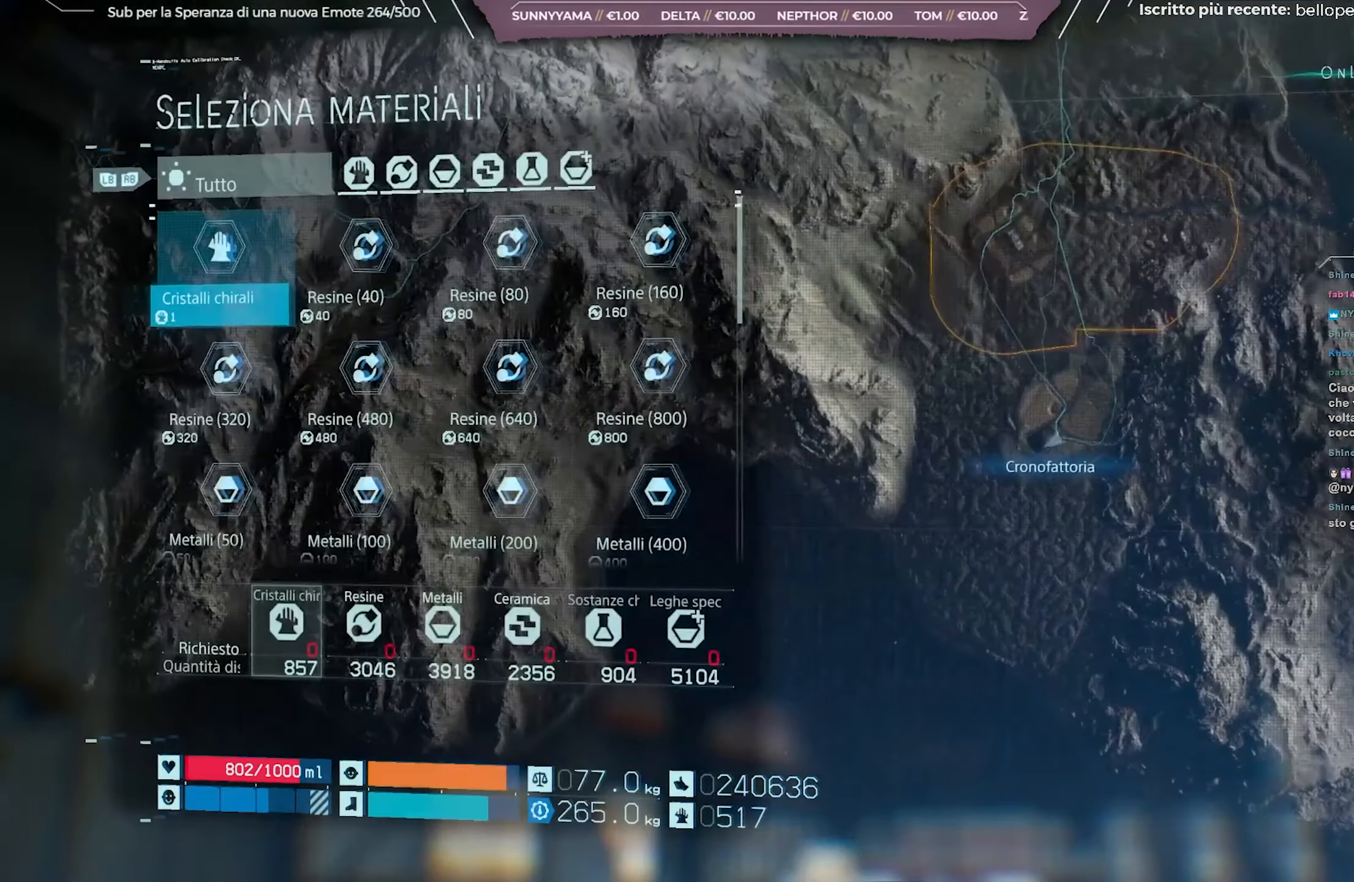
{"buttons": ["DPAD_DOWN"], "left_stick": "center", "right_stick": "center", "events": []}
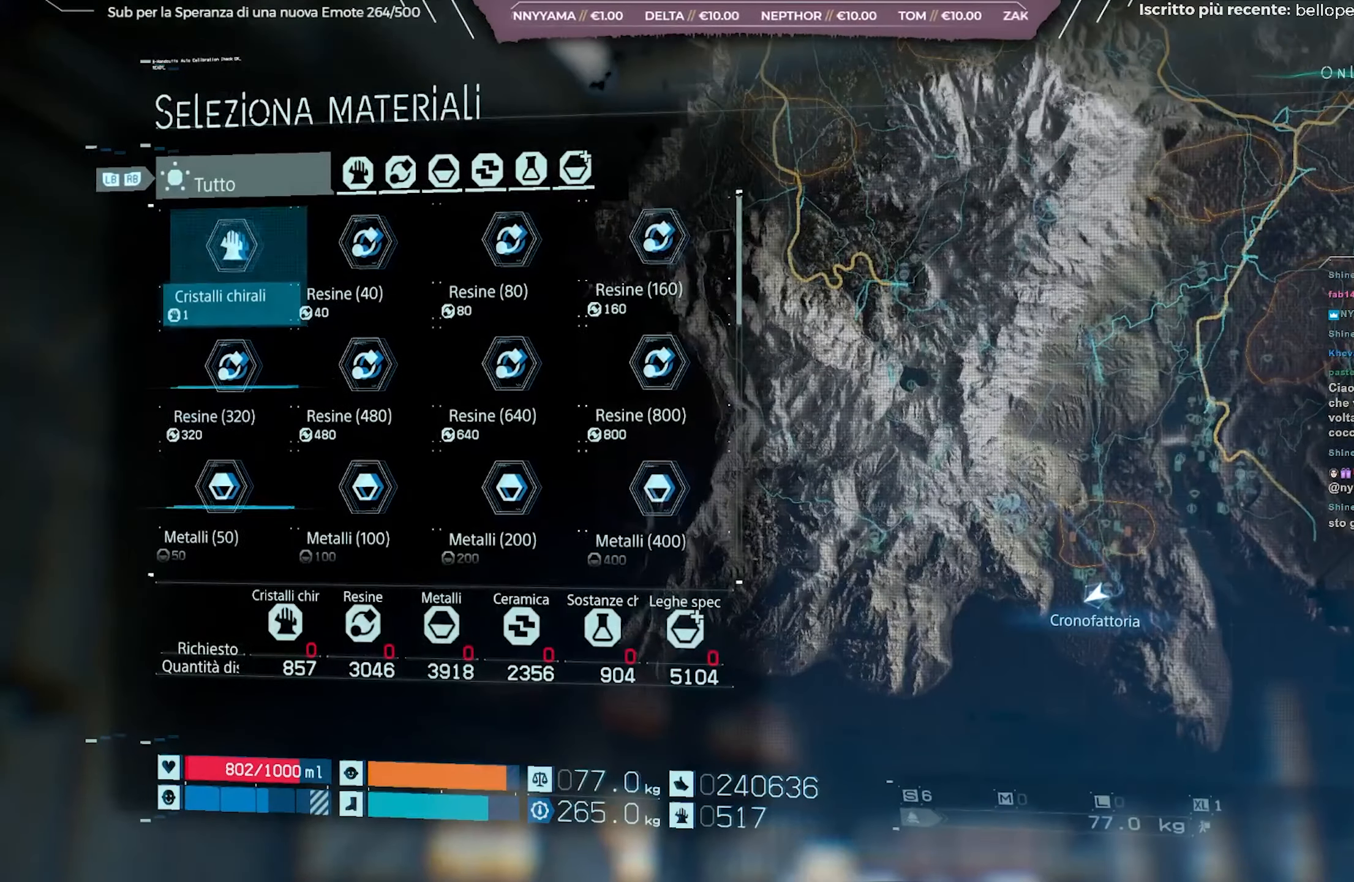
{"buttons": ["DPAD_DOWN"], "left_stick": "center", "right_stick": "center", "events": []}
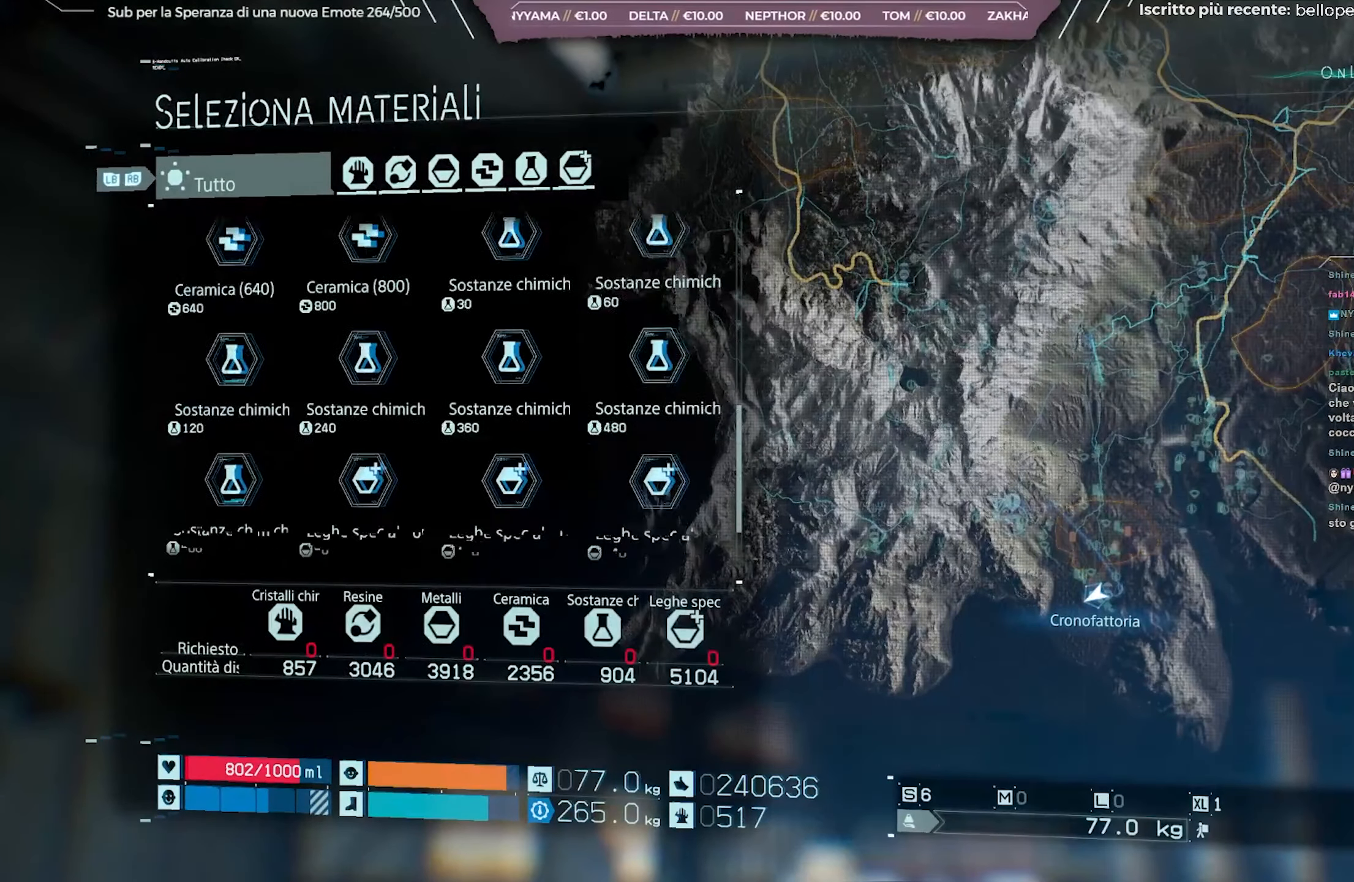
{"buttons": [], "left_stick": "center", "right_stick": "center", "events": [[117, "DPAD_DOWN", "up"], [317, "DPAD_UP", "down"], [400, "DPAD_UP", "up"]]}
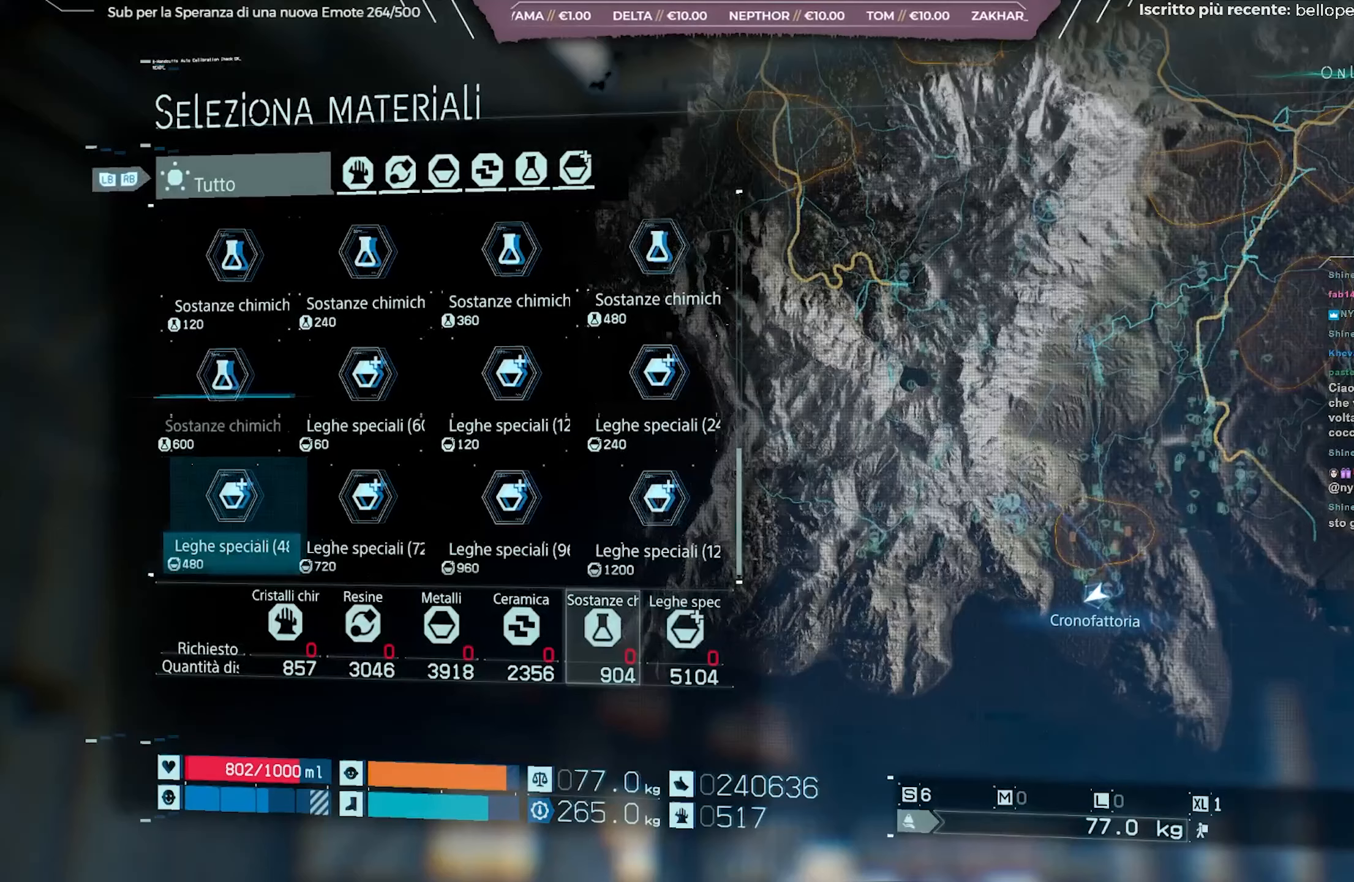
{"buttons": [], "left_stick": "center", "right_stick": "center", "events": [[383, "DPAD_RIGHT", "down"], [450, "DPAD_RIGHT", "up"]]}
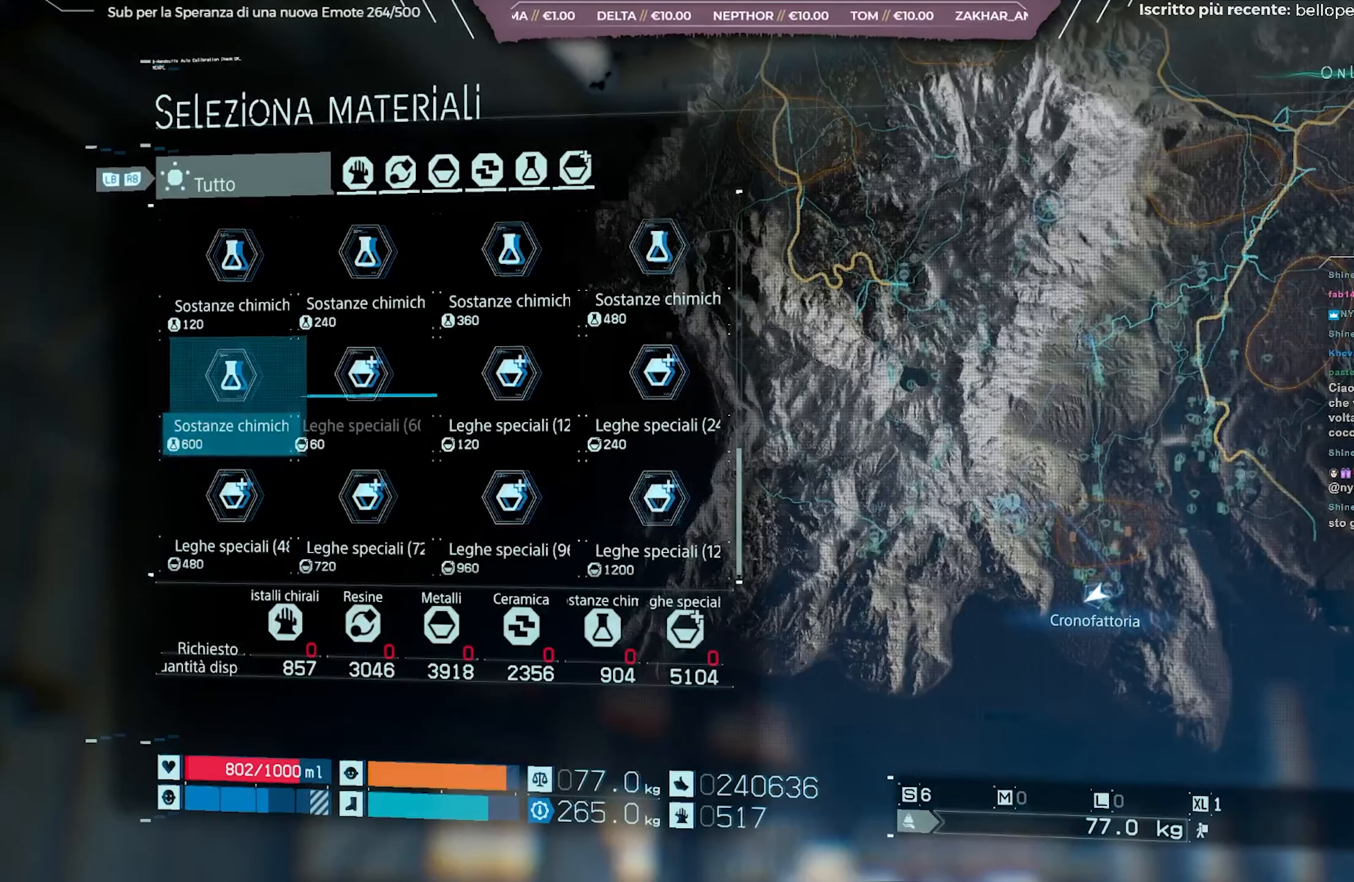
{"buttons": [], "left_stick": "center", "right_stick": "center", "events": [[117, "DPAD_UP", "down"], [217, "DPAD_UP", "up"]]}
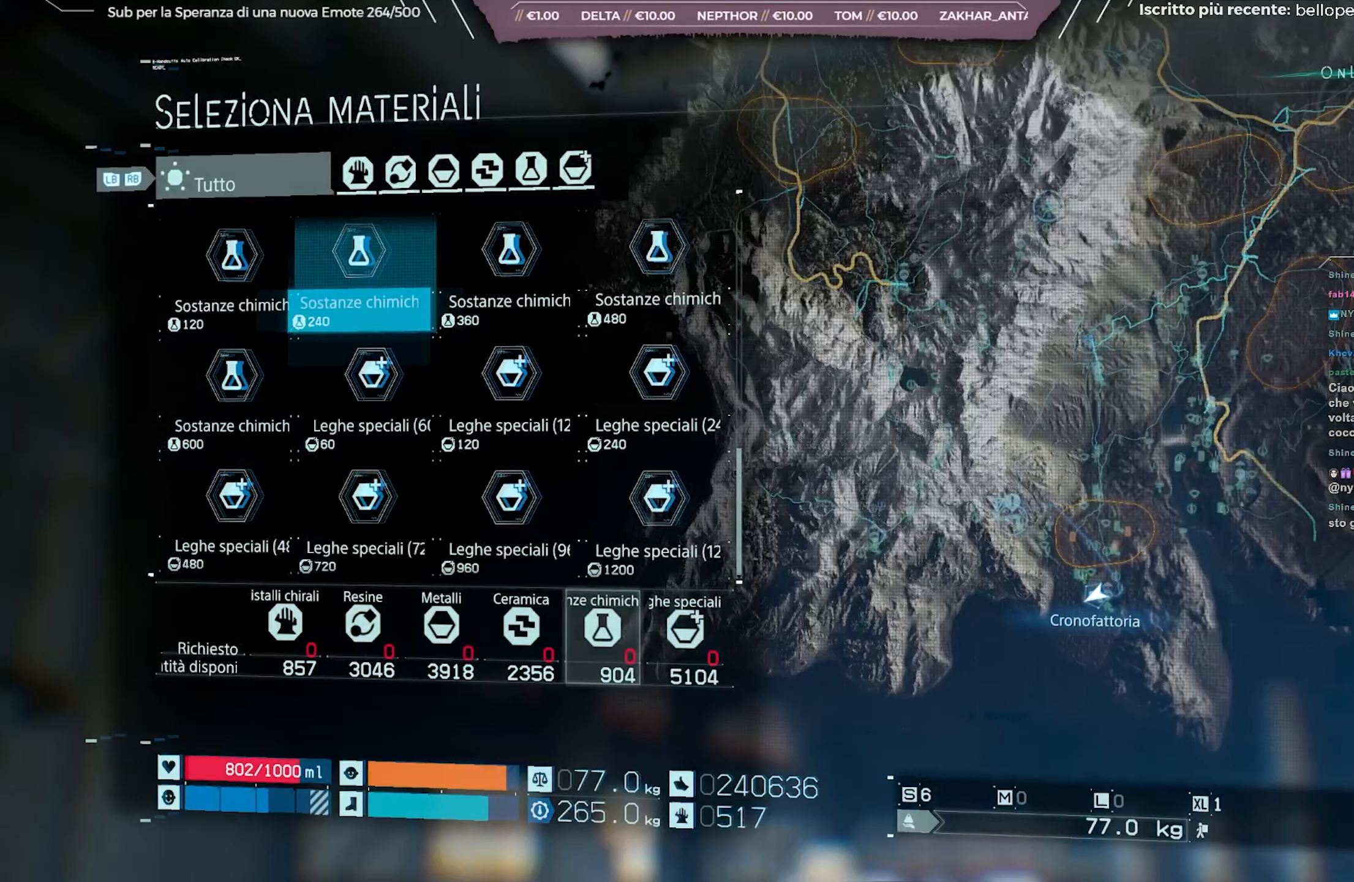
{"buttons": ["DPAD_RIGHT"], "left_stick": "center", "right_stick": "center", "events": [[167, "A", "down"], [283, "A", "up"], [433, "DPAD_RIGHT", "down"]]}
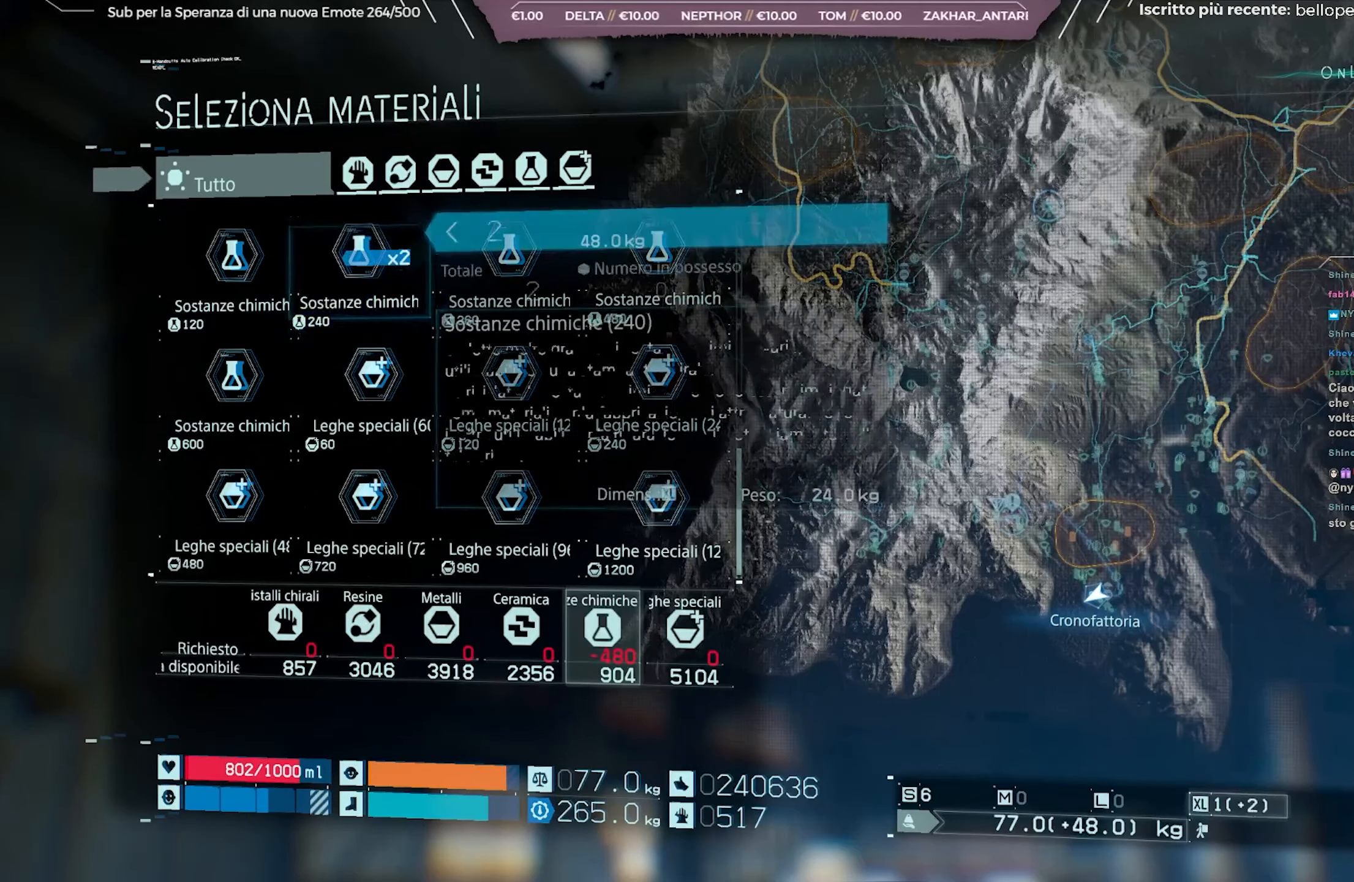
{"buttons": [], "left_stick": "center", "right_stick": "center", "events": [[17, "DPAD_RIGHT", "up"], [250, "A", "down"], [300, "A", "up"]]}
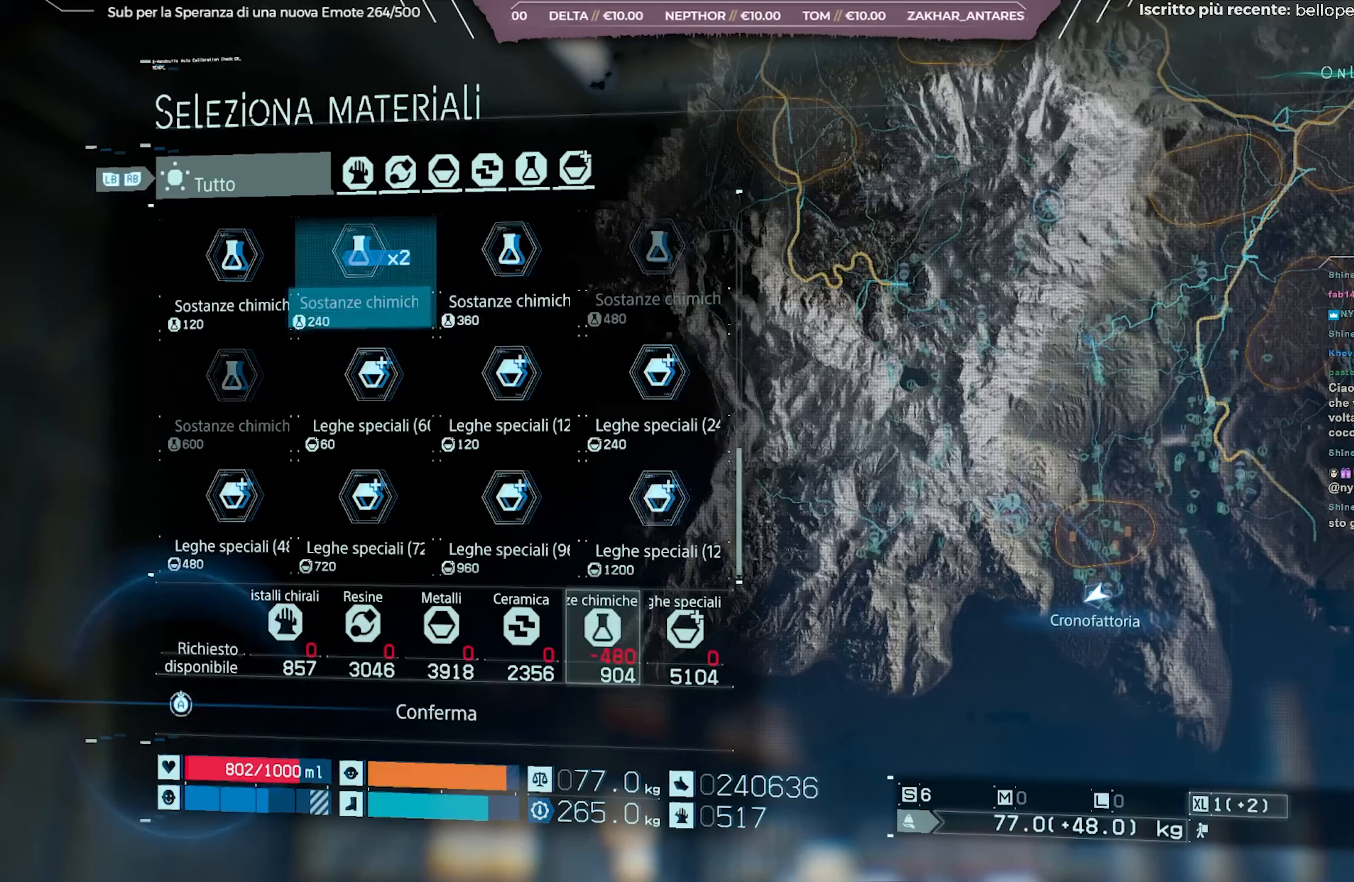
{"buttons": [], "left_stick": "center", "right_stick": "center", "events": [[100, "DPAD_DOWN", "down"], [200, "DPAD_DOWN", "up"]]}
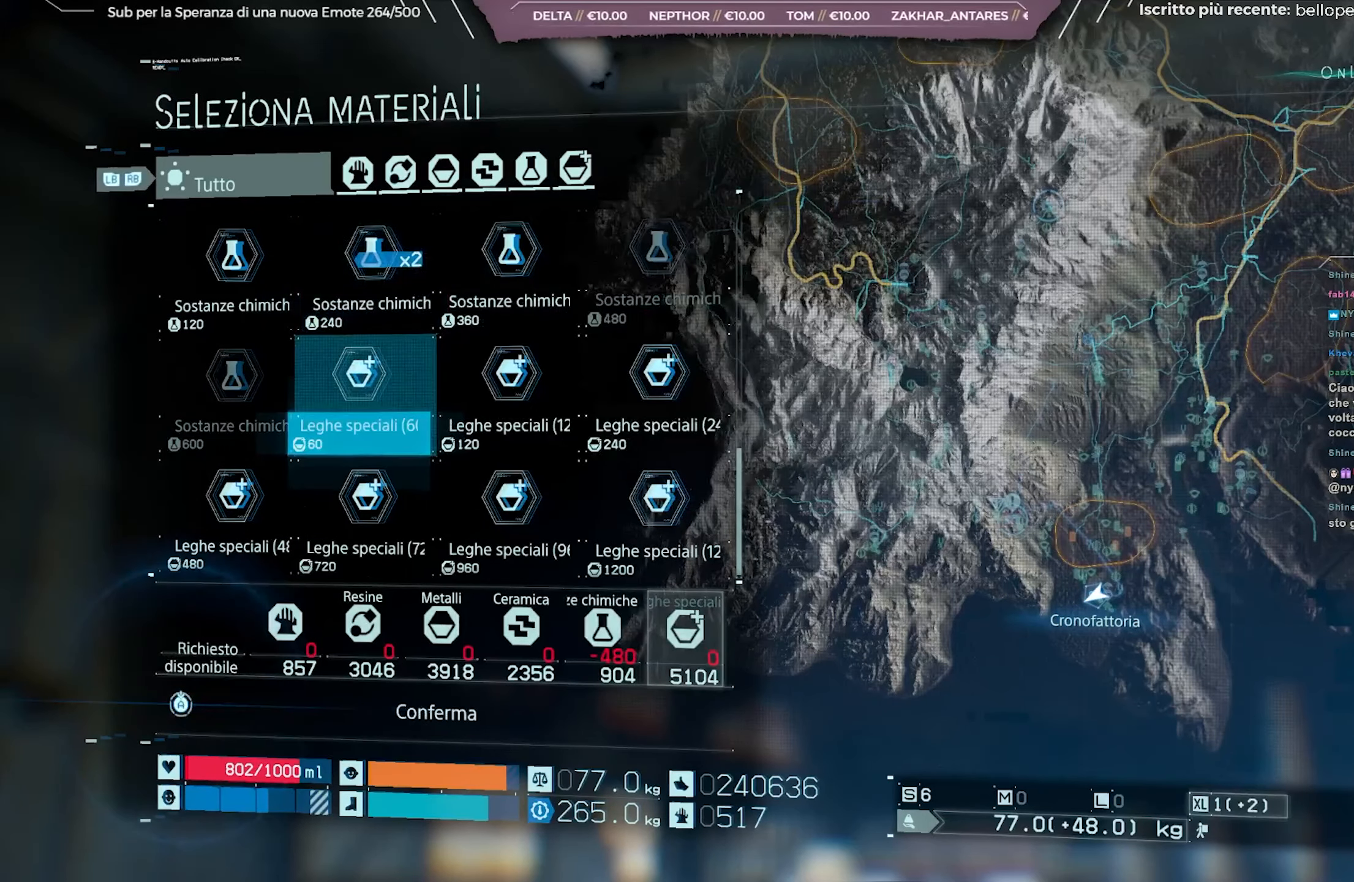
{"buttons": ["DPAD_LEFT"], "left_stick": "center", "right_stick": "center", "events": [[83, "DPAD_DOWN", "down"], [183, "DPAD_DOWN", "up"], [483, "DPAD_LEFT", "down"]]}
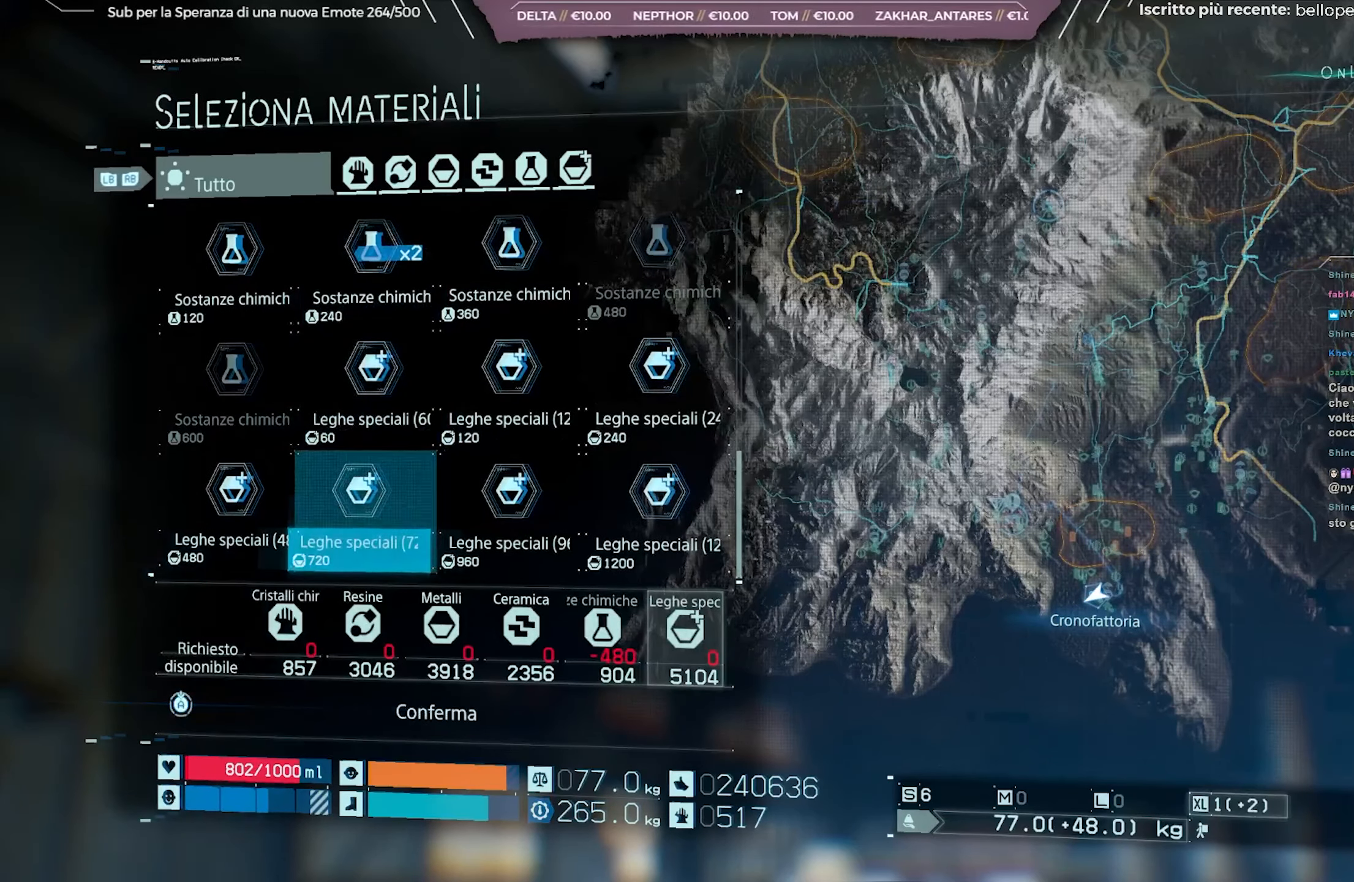
{"buttons": [], "left_stick": "center", "right_stick": "center", "events": [[100, "DPAD_LEFT", "up"], [217, "A", "down"], [317, "A", "up"]]}
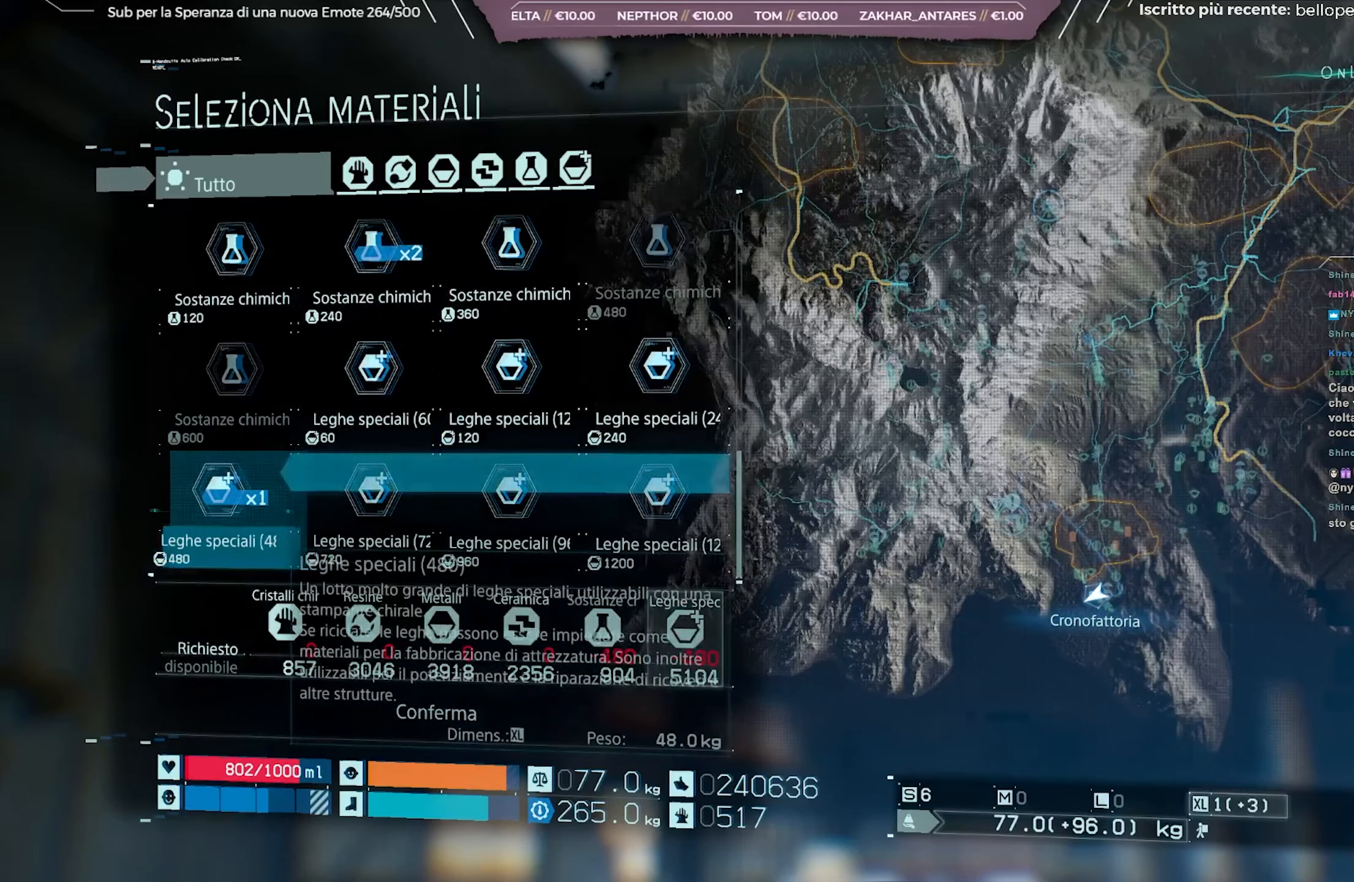
{"buttons": [], "left_stick": "center", "right_stick": "center", "events": [[217, "DPAD_RIGHT", "down"], [317, "DPAD_RIGHT", "up"]]}
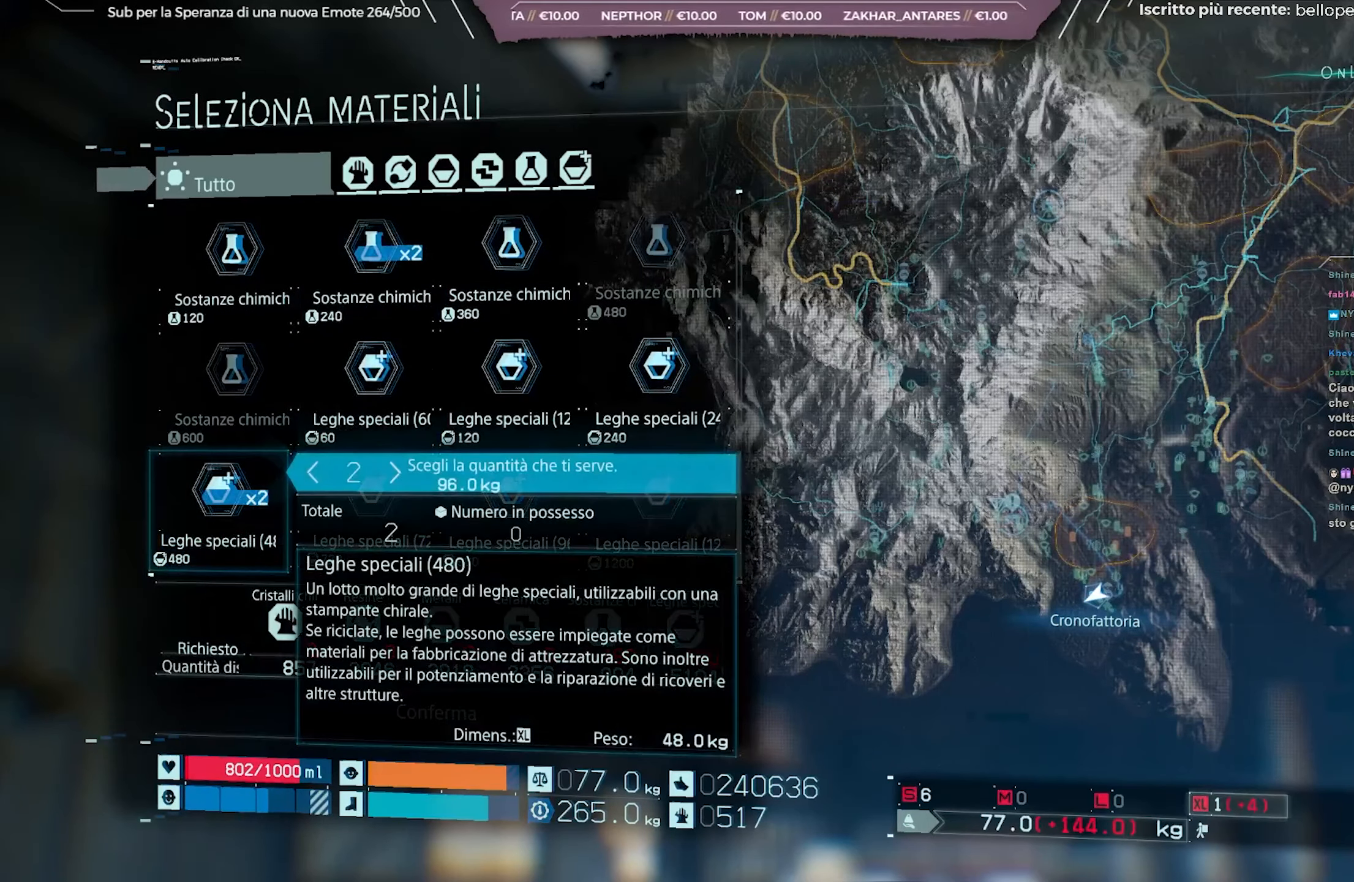
{"buttons": ["A"], "left_stick": "center", "right_stick": "center", "events": [[33, "A", "down"], [133, "A", "up"], [433, "A", "down"]]}
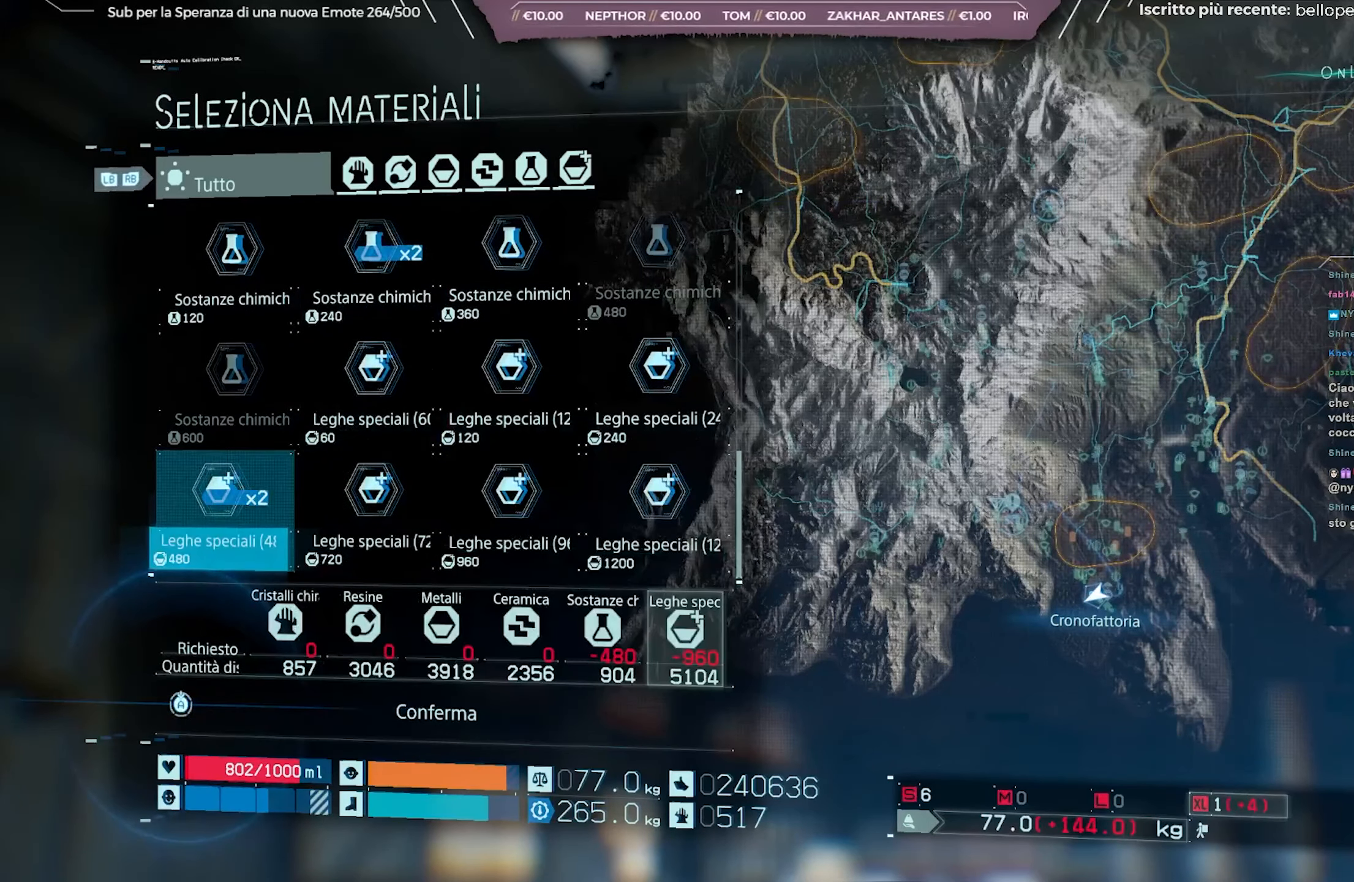
{"buttons": ["A"], "left_stick": "center", "right_stick": "center", "events": []}
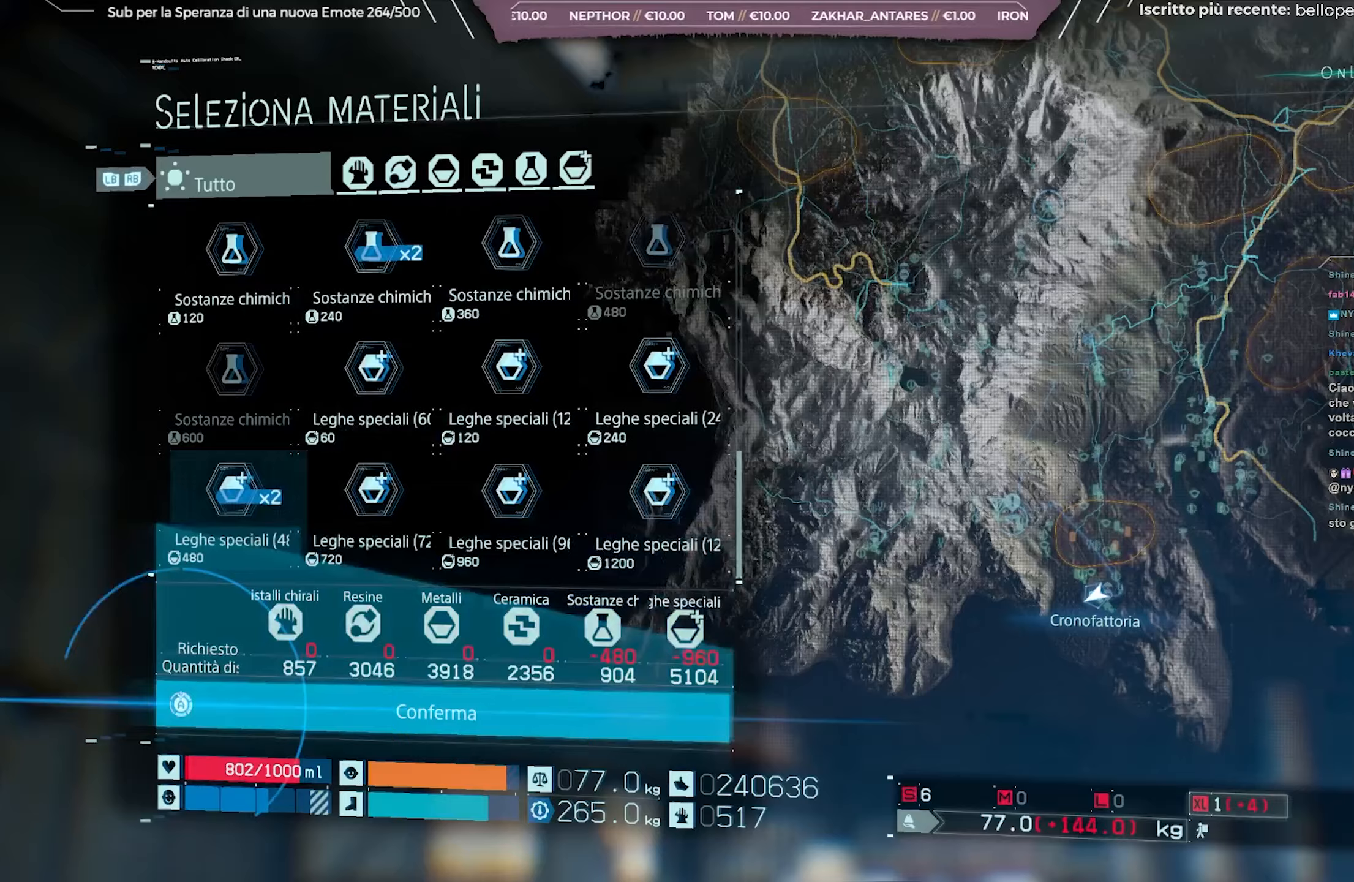
{"buttons": ["A"], "left_stick": "center", "right_stick": "center", "events": [[400, "A", "up"], [500, "A", "down"]]}
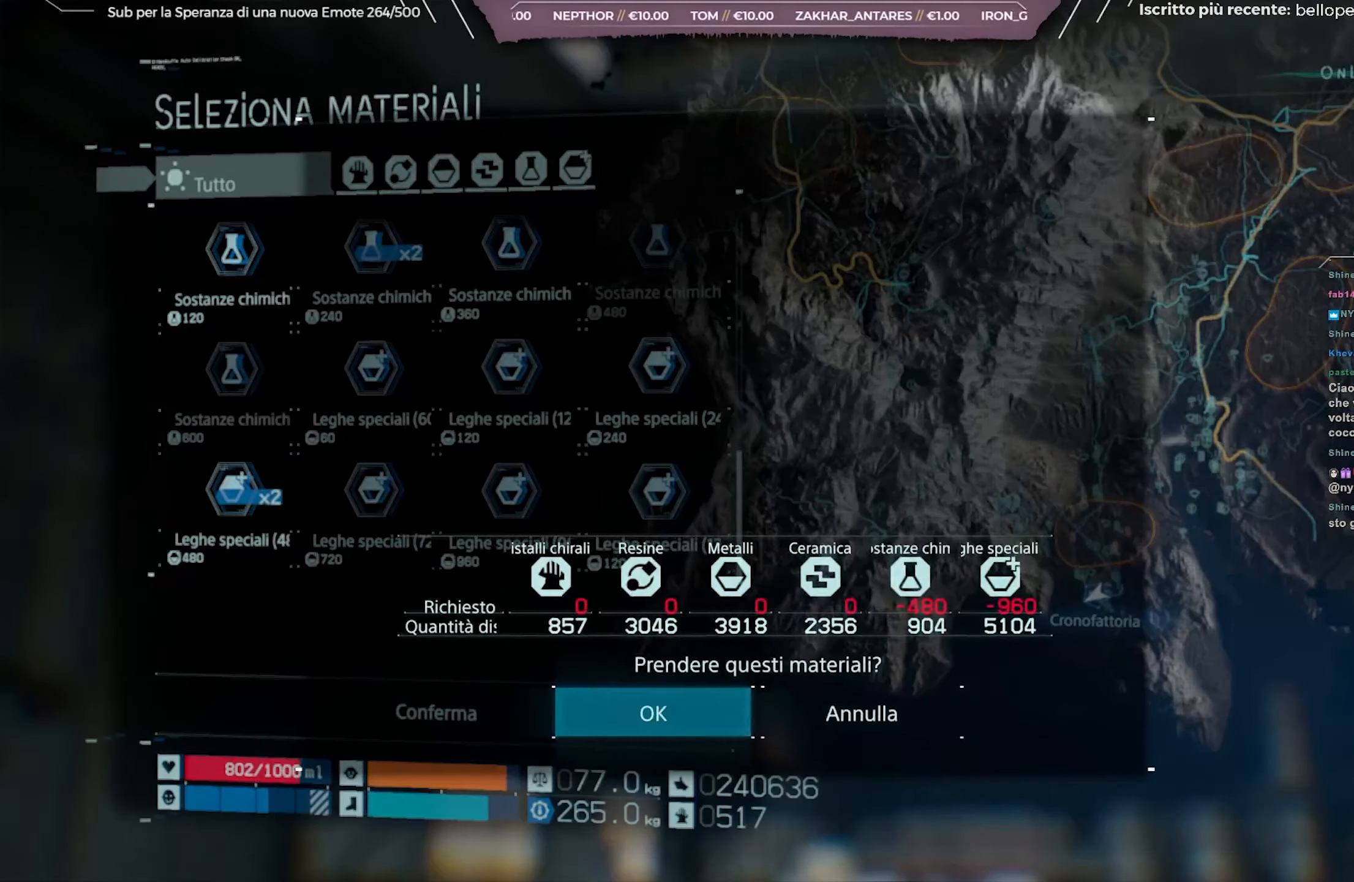
{"buttons": [], "left_stick": "center", "right_stick": "center", "events": [[117, "A", "up"]]}
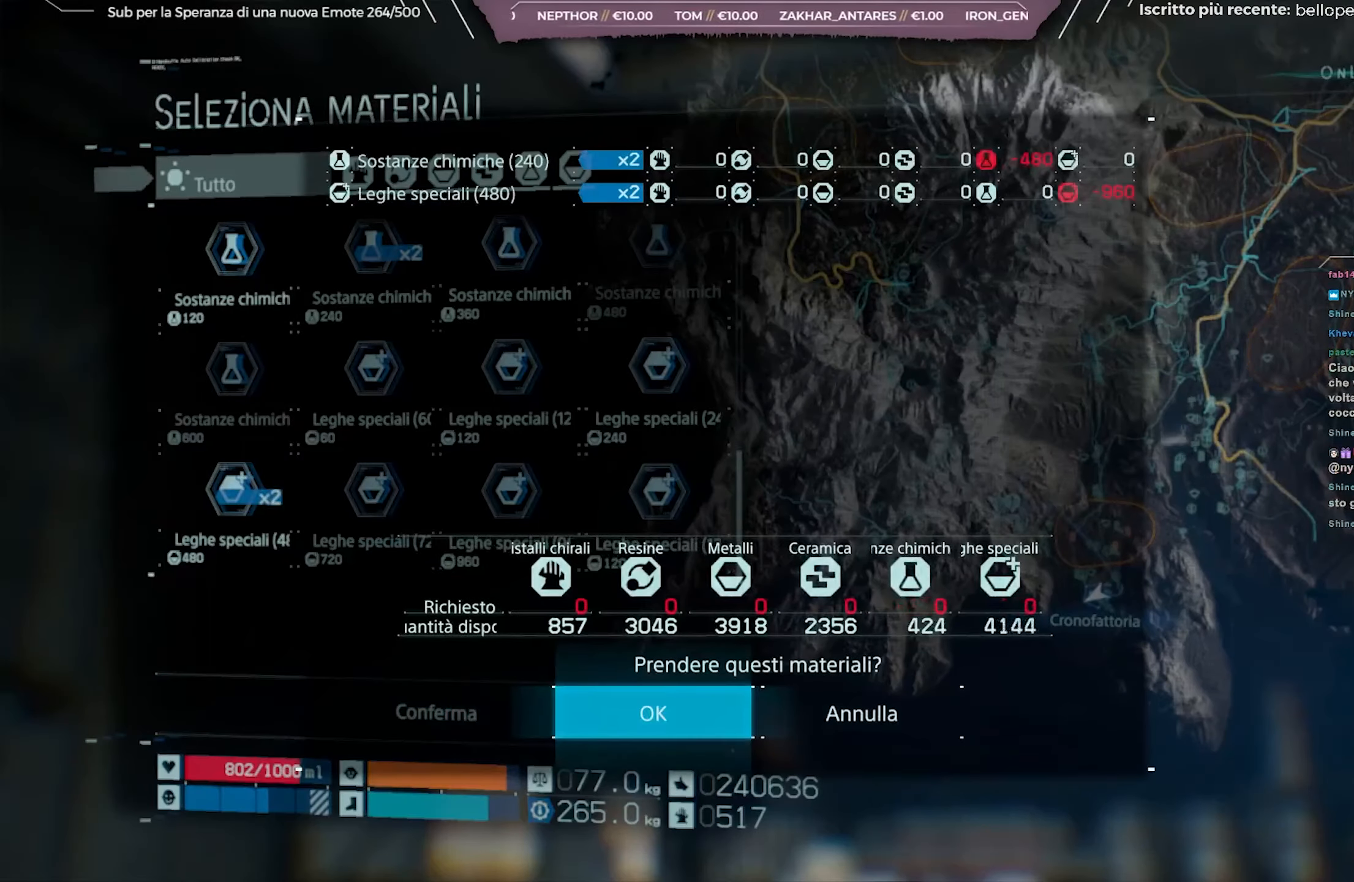
{"buttons": [], "left_stick": "center", "right_stick": "center", "events": []}
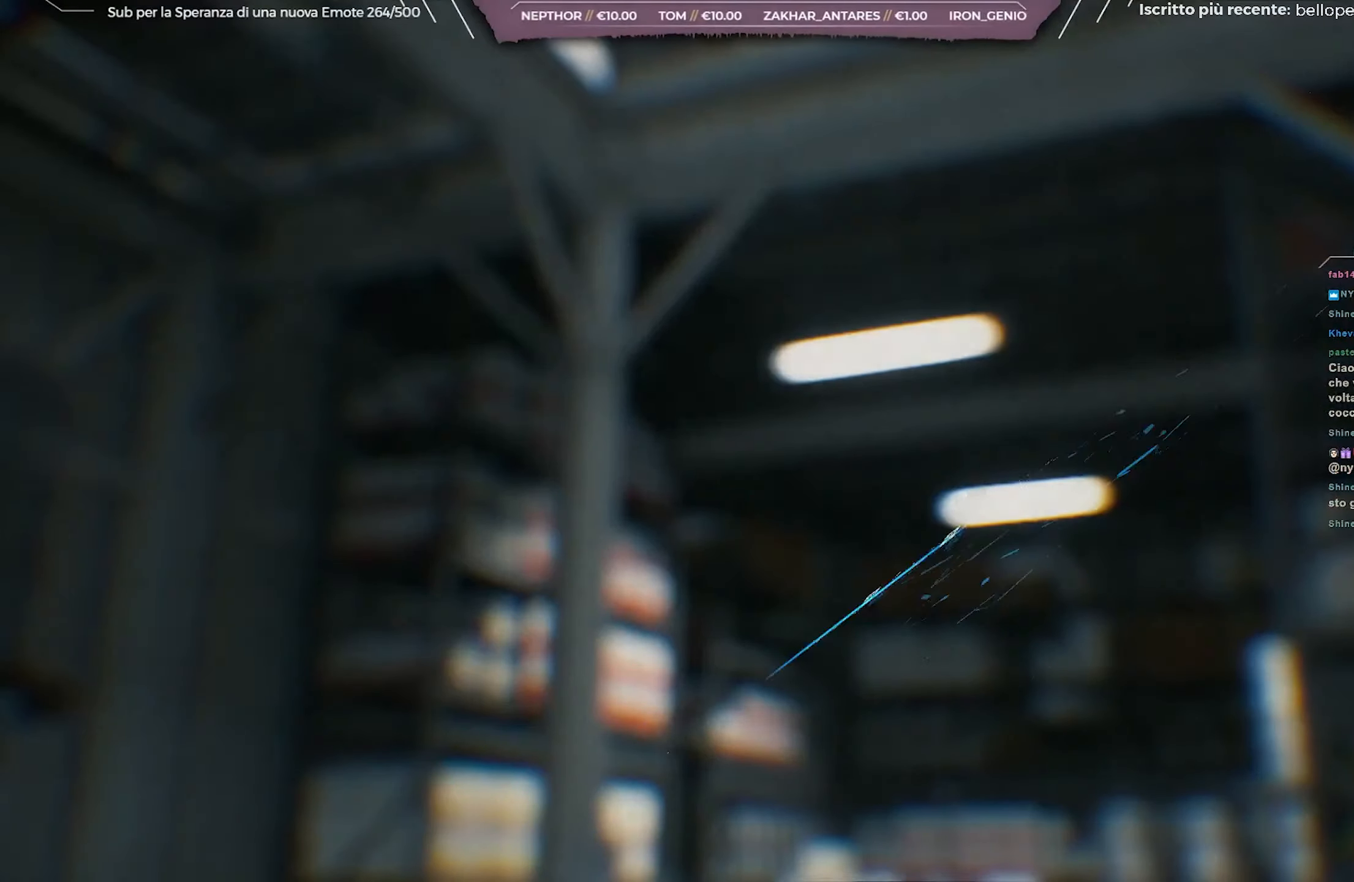
{"buttons": [], "left_stick": "center", "right_stick": "center", "events": []}
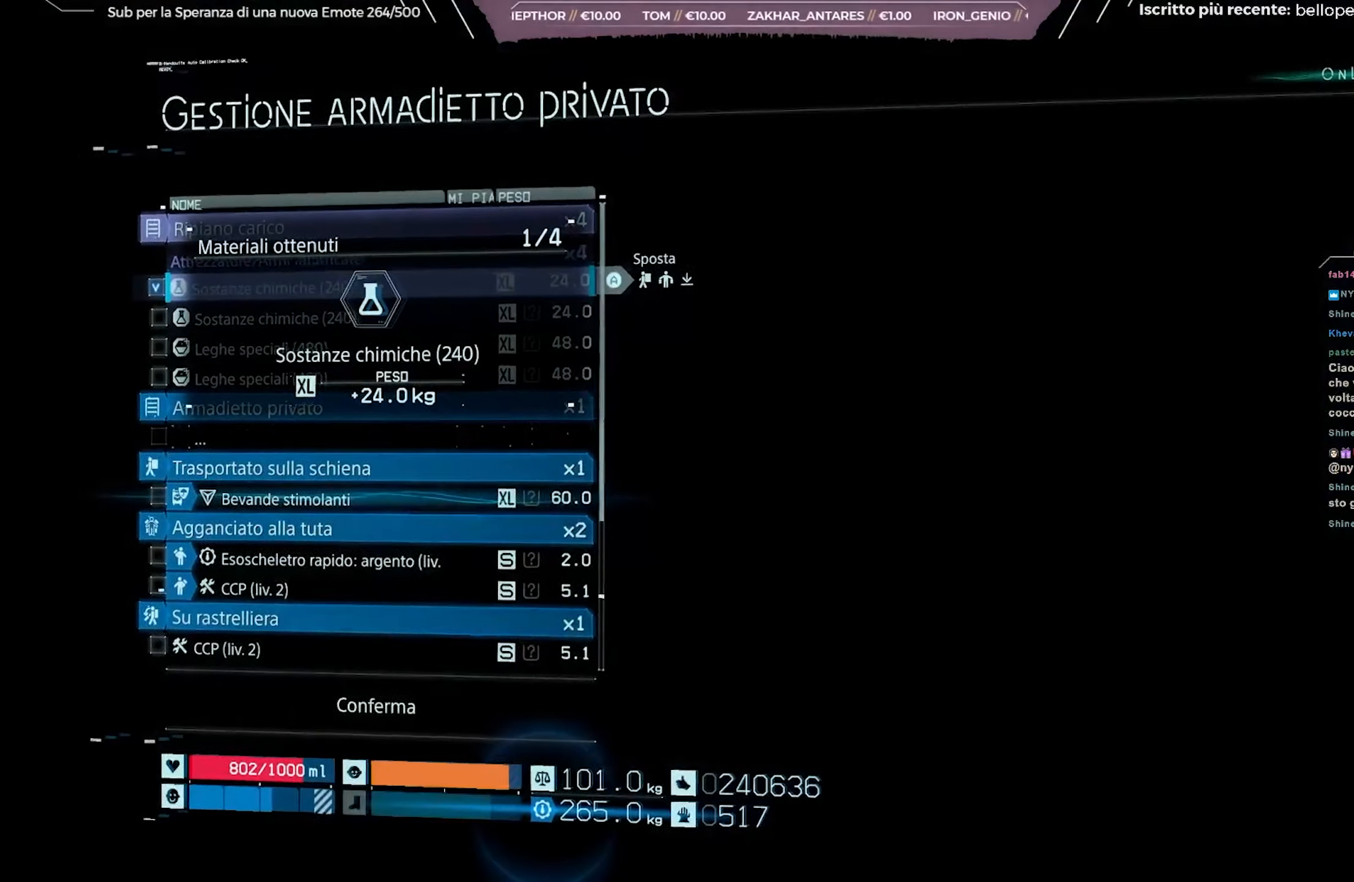
{"buttons": ["A"], "left_stick": "center", "right_stick": "center", "events": [[167, "A", "down"]]}
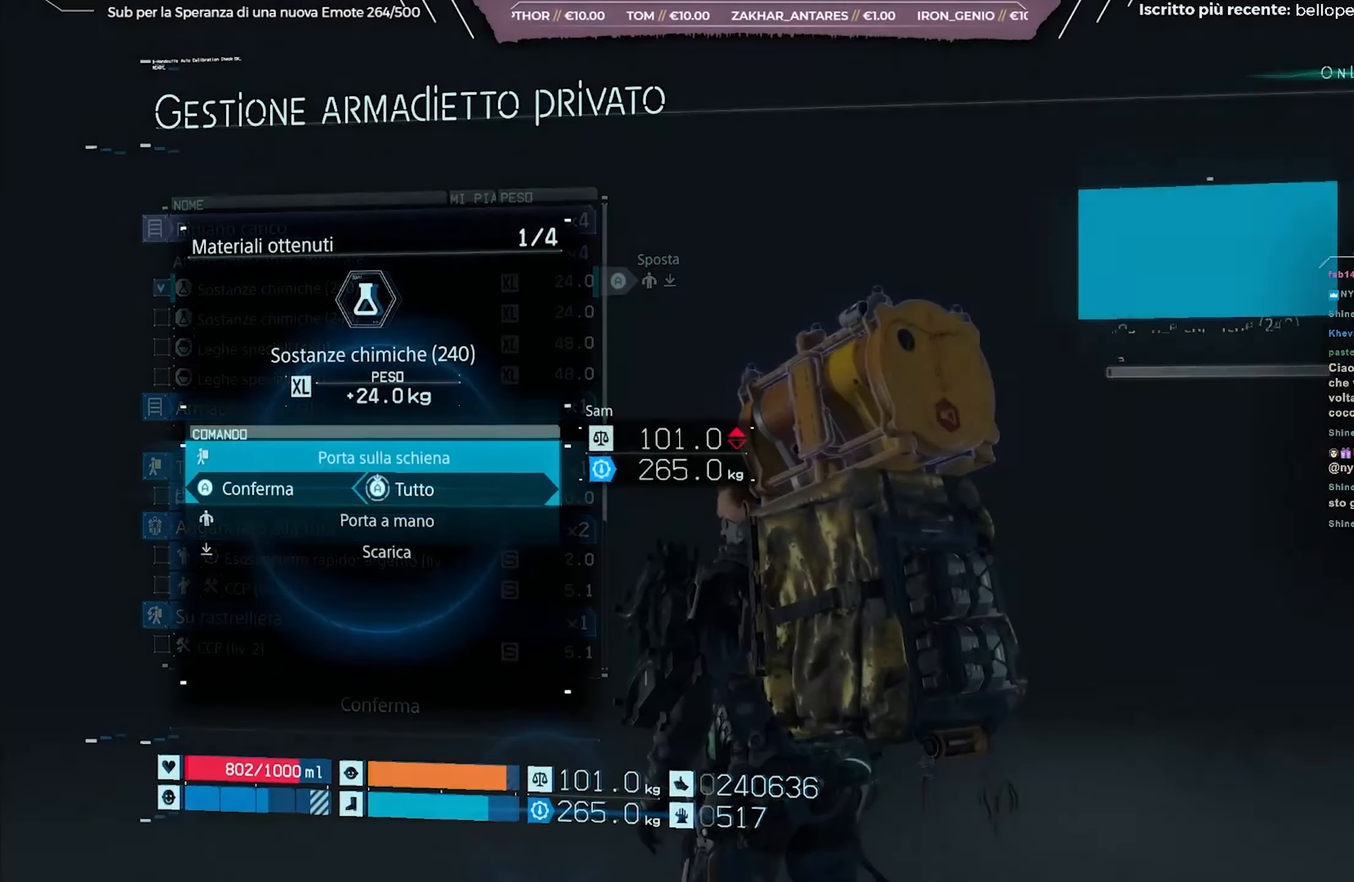
{"buttons": ["A"], "left_stick": "center", "right_stick": "center", "events": []}
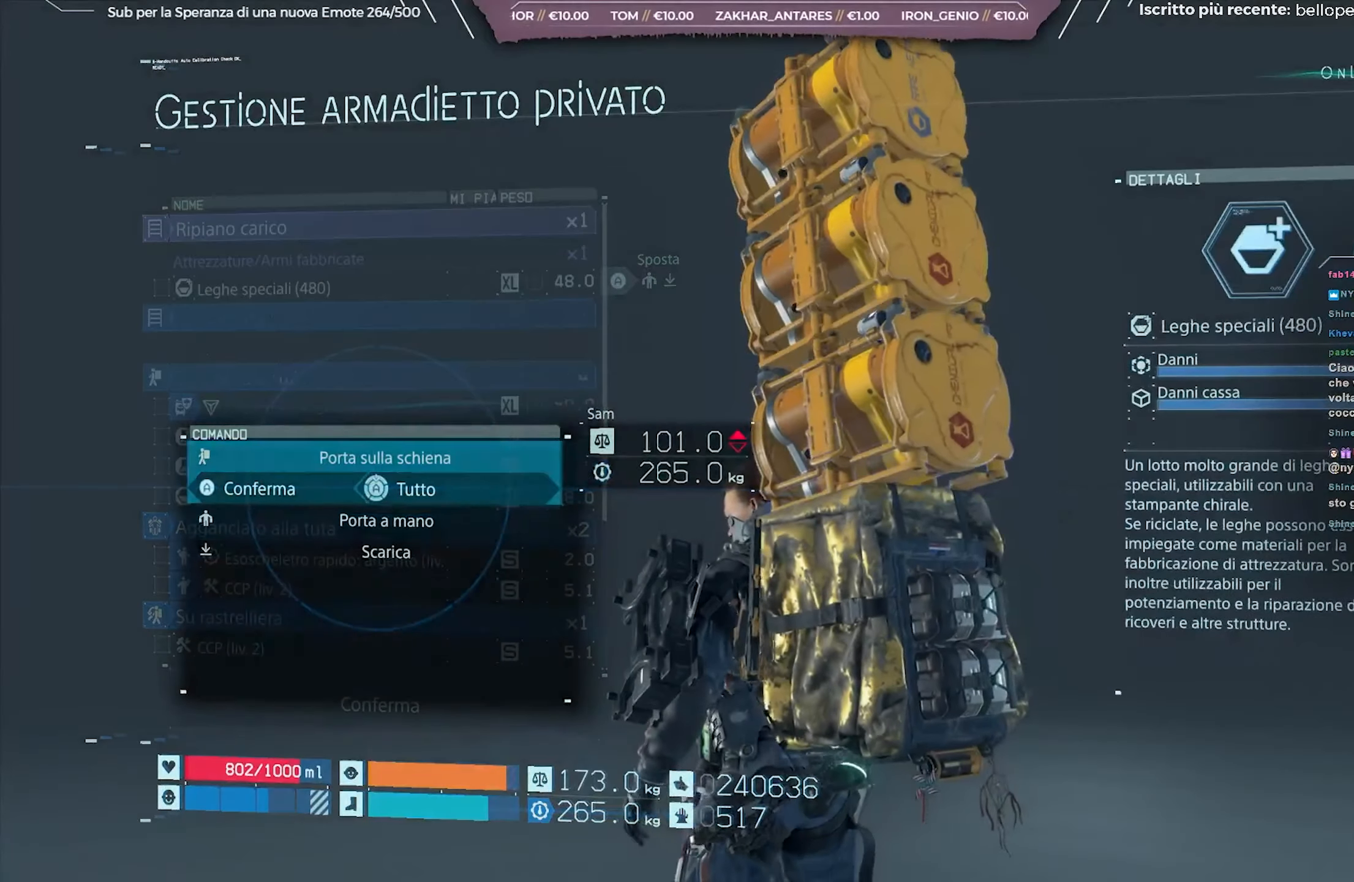
{"buttons": ["Y"], "left_stick": "center", "right_stick": "center", "events": [[317, "A", "up"], [467, "Y", "down"]]}
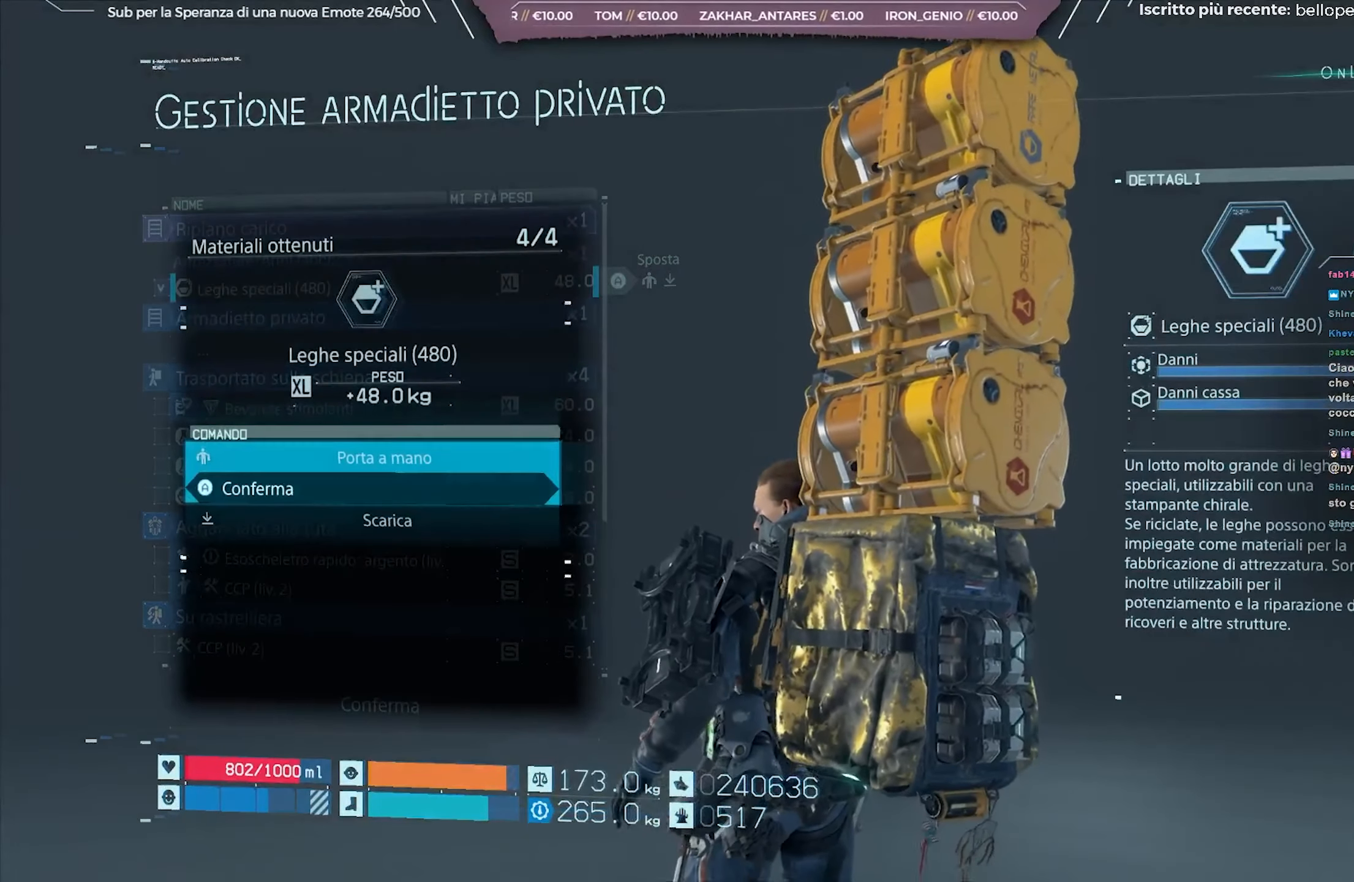
{"buttons": [], "left_stick": "center", "right_stick": "center", "events": [[100, "Y", "up"]]}
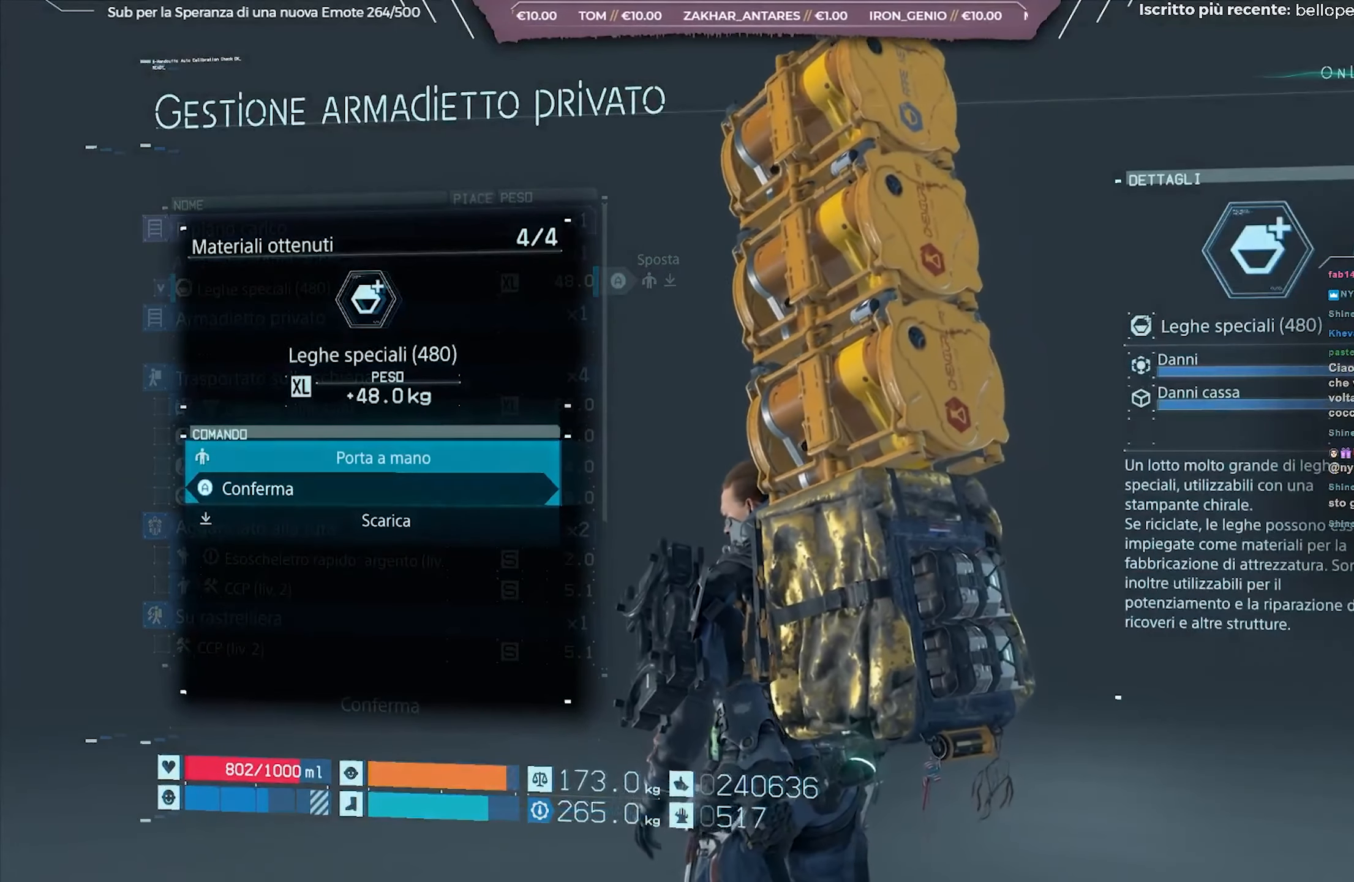
{"buttons": [], "left_stick": "center", "right_stick": "center", "events": []}
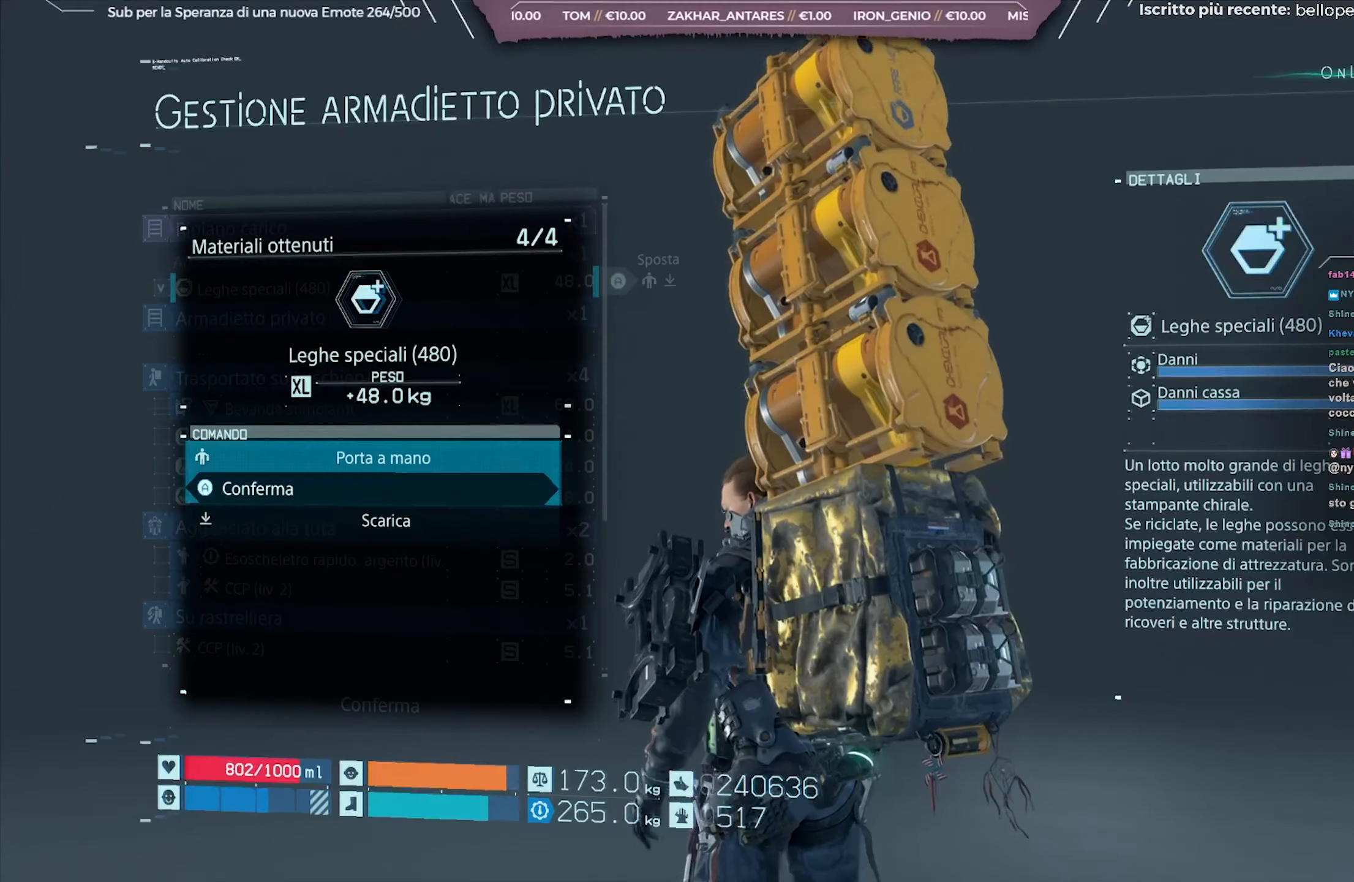
{"buttons": [], "left_stick": "center", "right_stick": "right", "events": [[483, "right_stick", "right"]]}
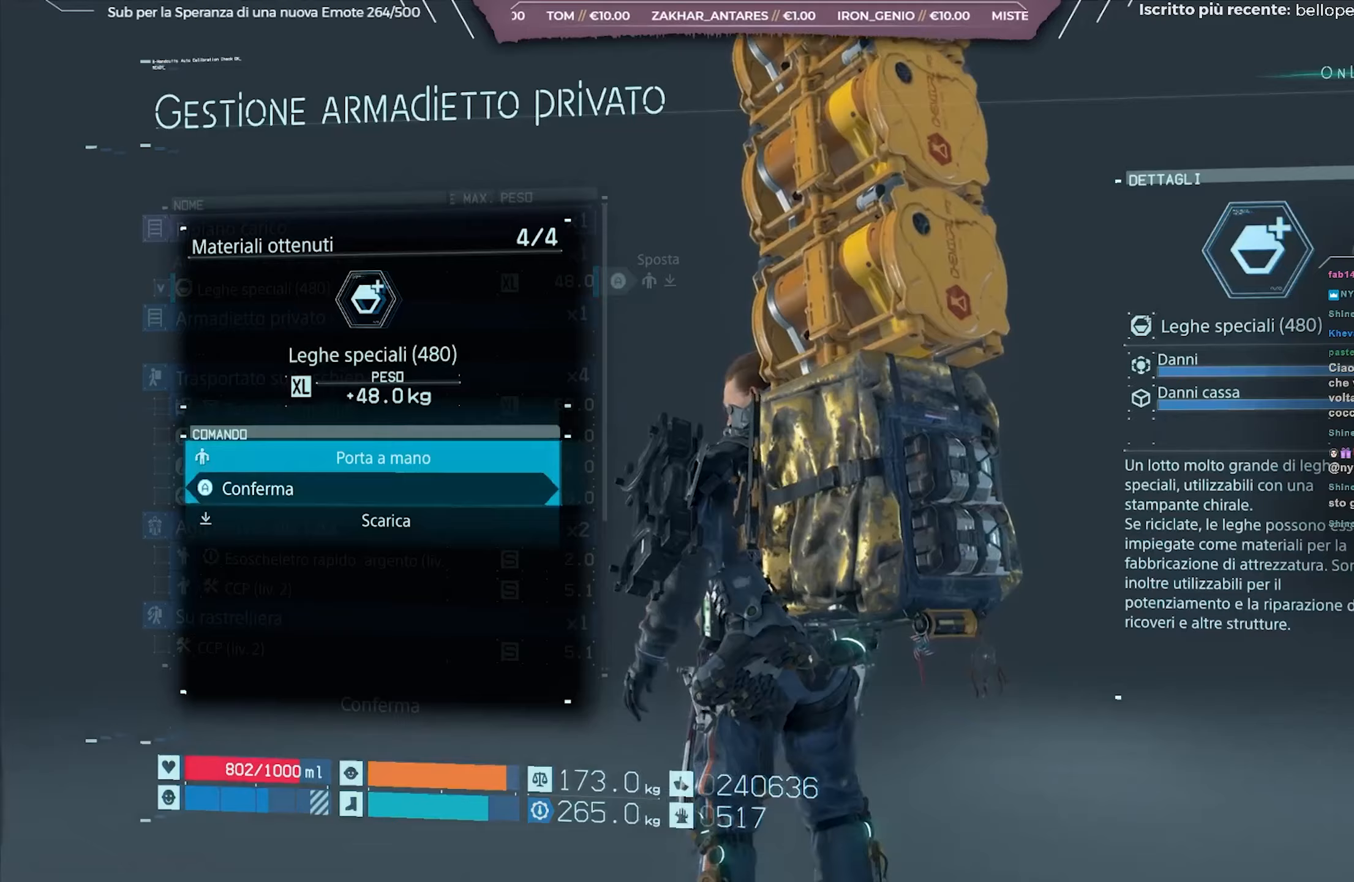
{"buttons": [], "left_stick": "center", "right_stick": "center", "events": [[300, "right_stick", "center"]]}
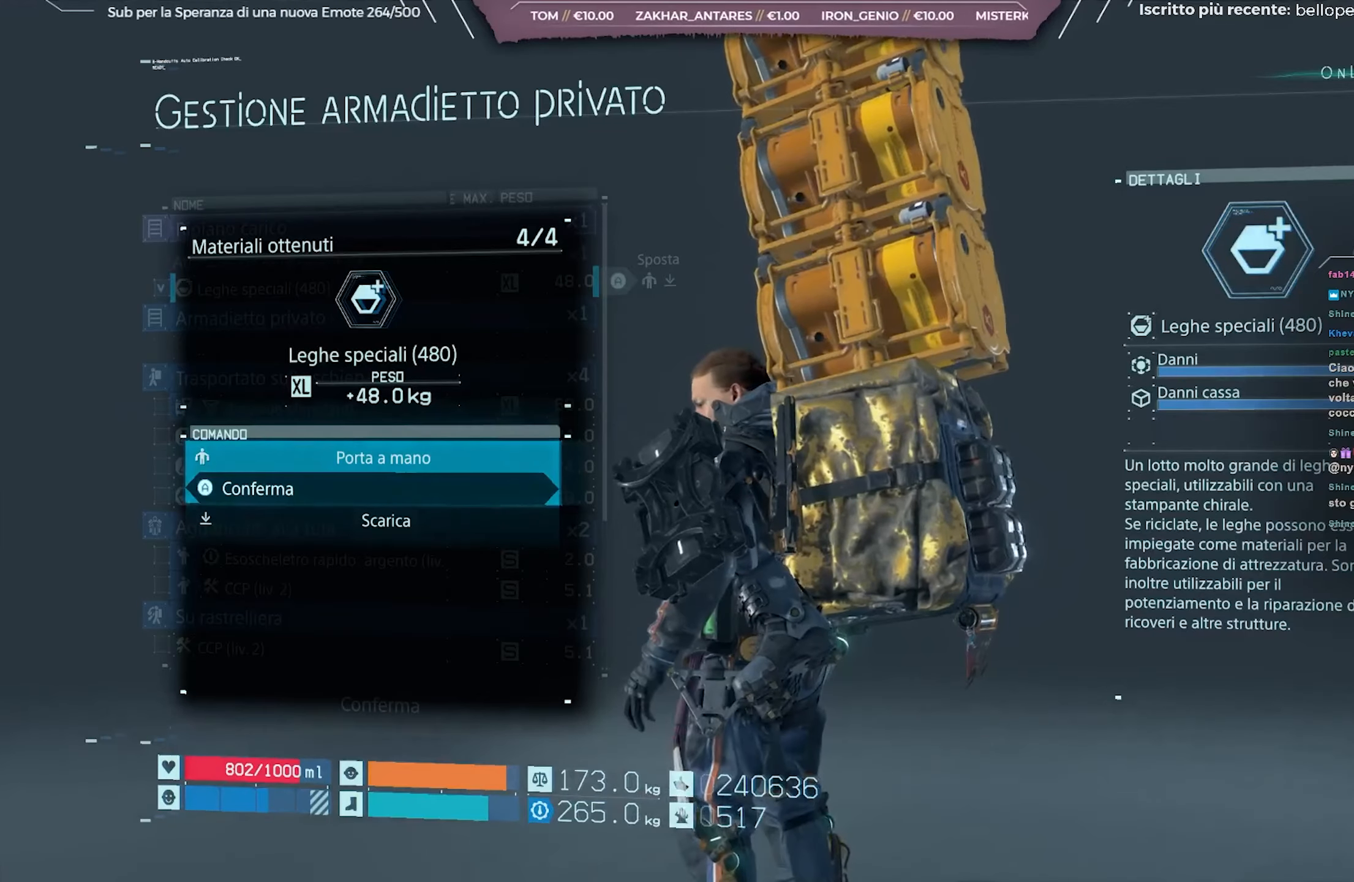
{"buttons": ["A"], "left_stick": "center", "right_stick": "center", "events": [[217, "DPAD_DOWN", "down"], [333, "DPAD_DOWN", "up"], [467, "A", "down"]]}